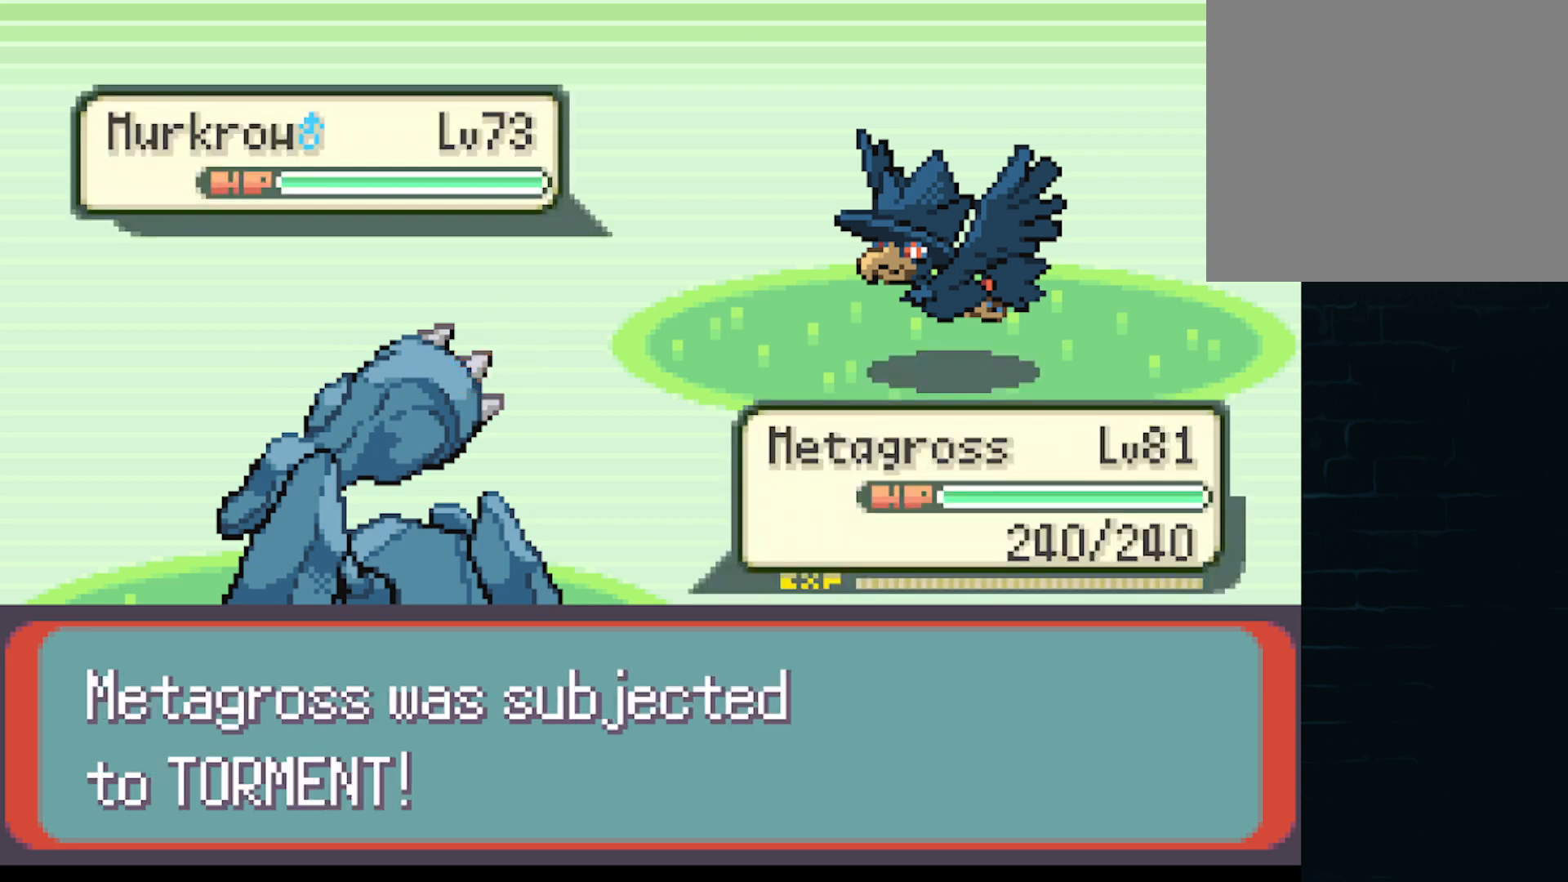
Gameplay with a controller (Xbox layout); each line is a JSON object with the inputs held at the frame after it. "events" lists button and stick changes between this image and that frame as [ms after this image, input, new state], when the widget could be followed in between. Not read: L3 R3 right_stick.
{"buttons": [], "left_stick": "center", "events": [[126, "A", "down"], [209, "A", "up"], [334, "A", "down"], [376, "A", "up"], [459, "A", "down"], [501, "A", "up"]]}
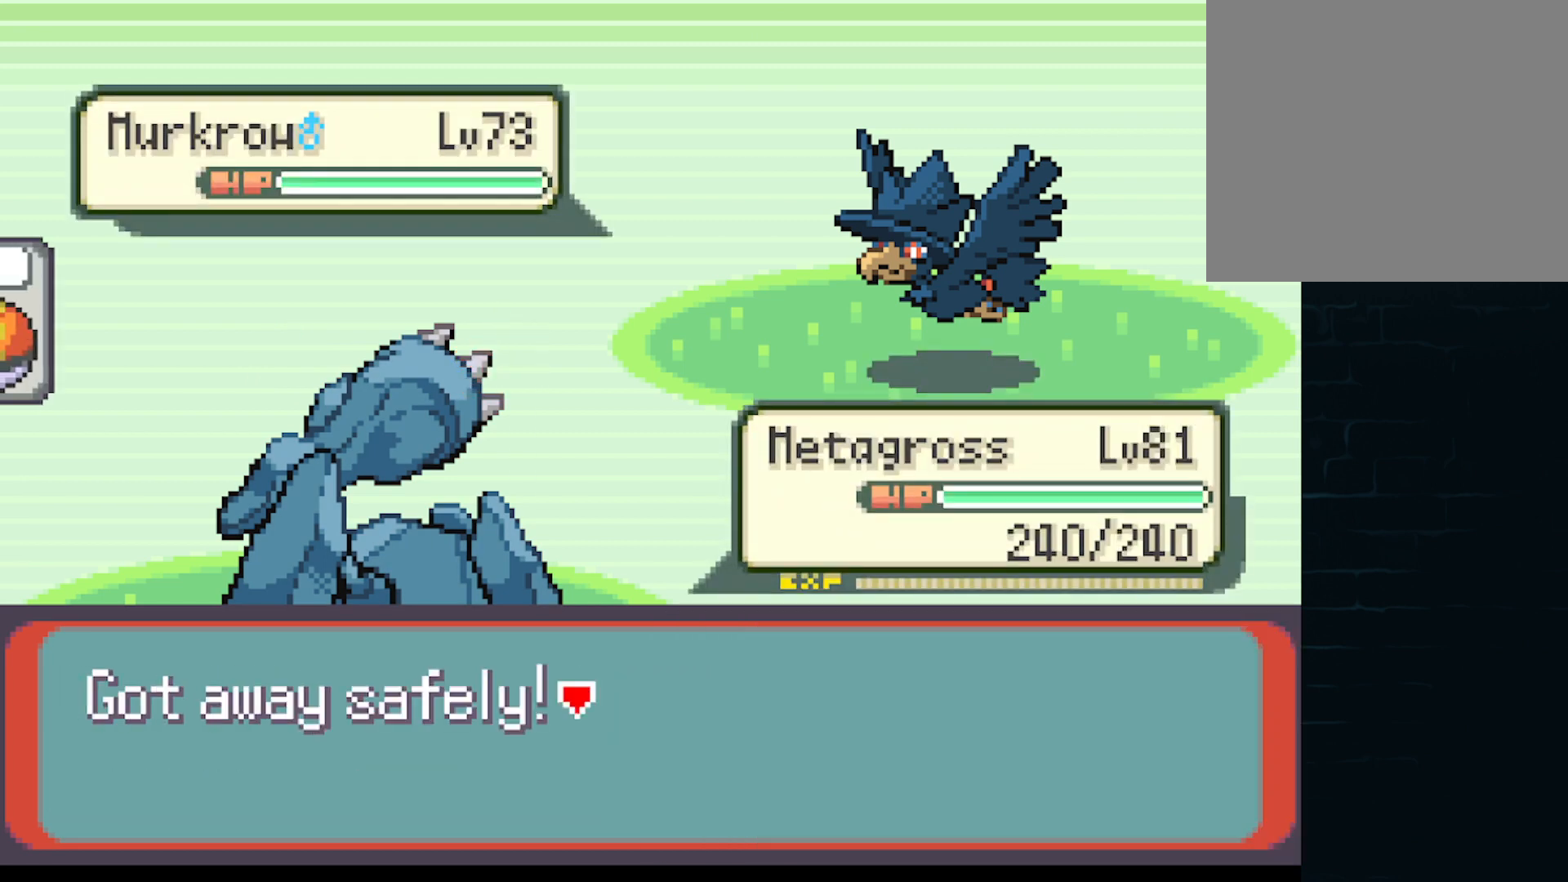
{"buttons": [], "left_stick": "center", "events": [[83, "A", "down"], [167, "A", "up"], [250, "A", "down"], [334, "A", "up"]]}
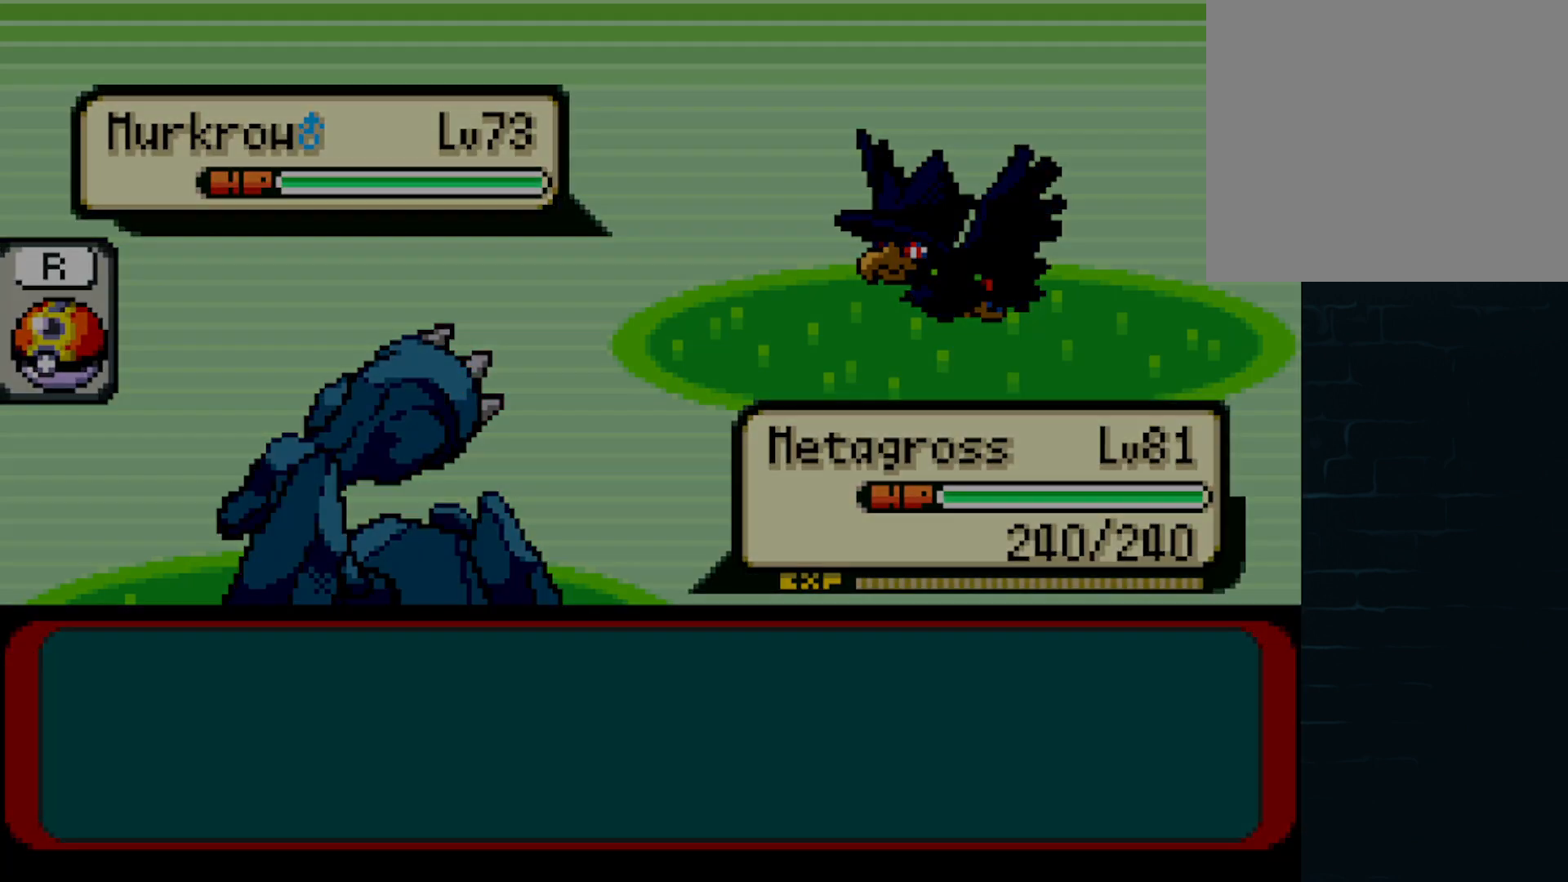
{"buttons": [], "left_stick": "center", "events": []}
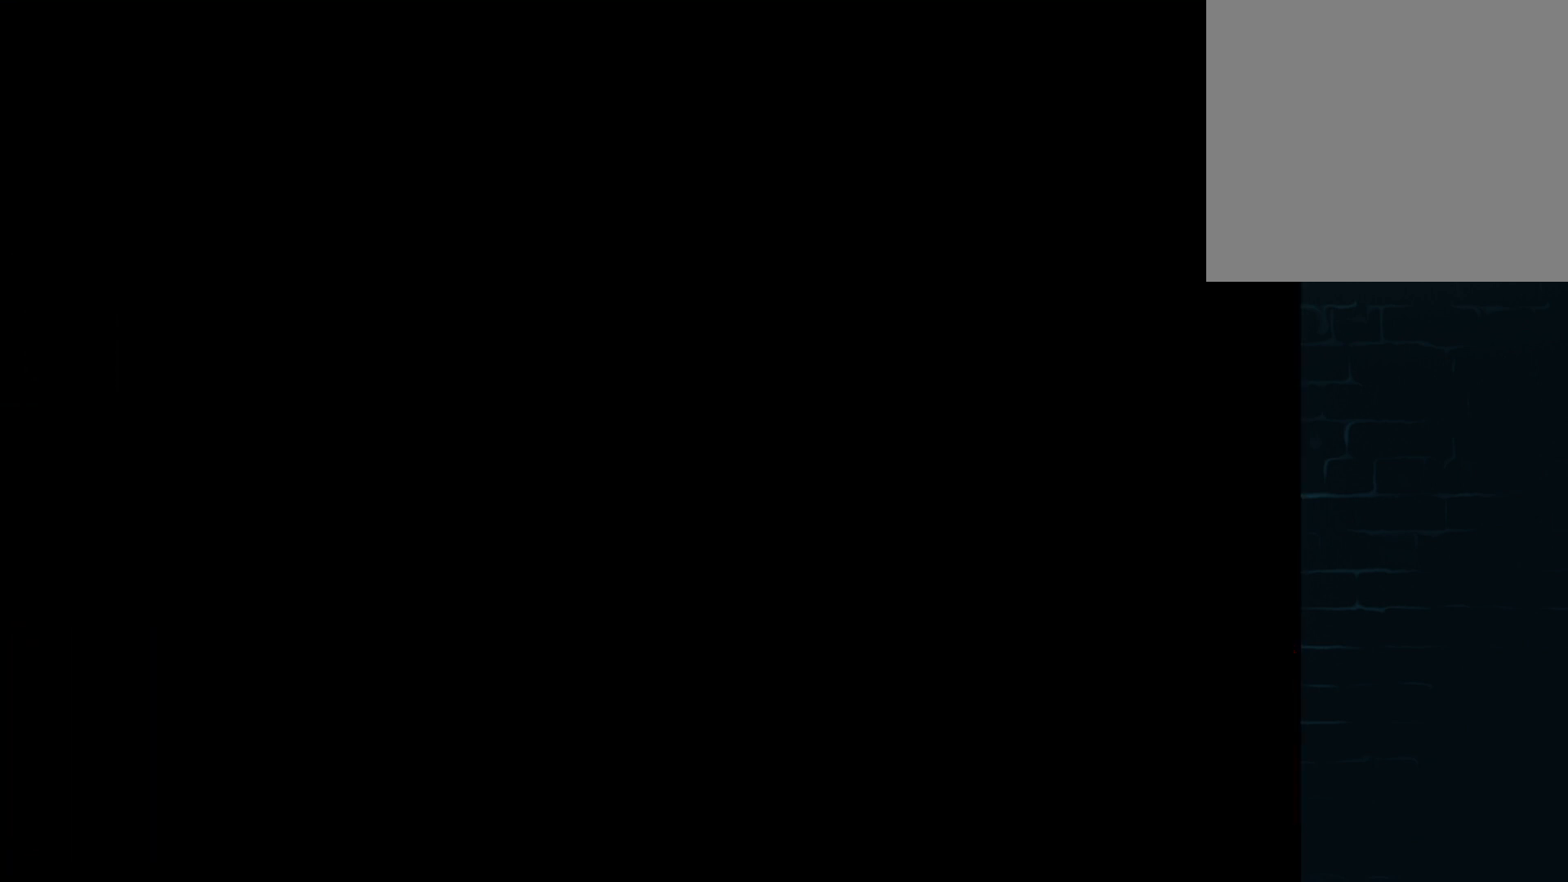
{"buttons": ["START"], "left_stick": "center", "events": [[208, "START", "down"], [292, "START", "up"], [459, "START", "down"]]}
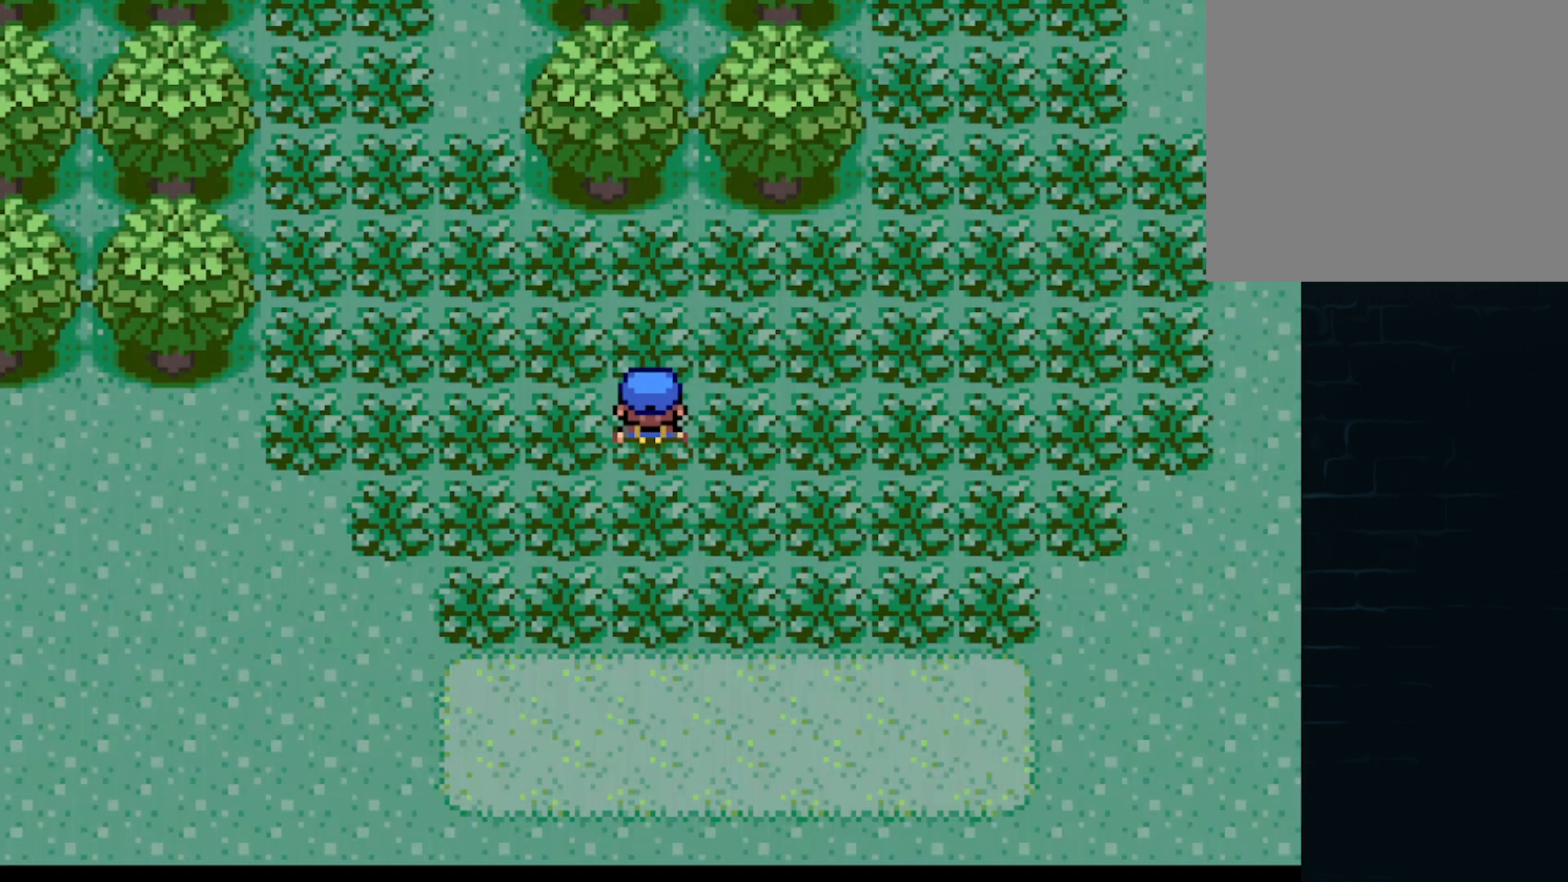
{"buttons": [], "left_stick": "center", "events": [[84, "START", "up"]]}
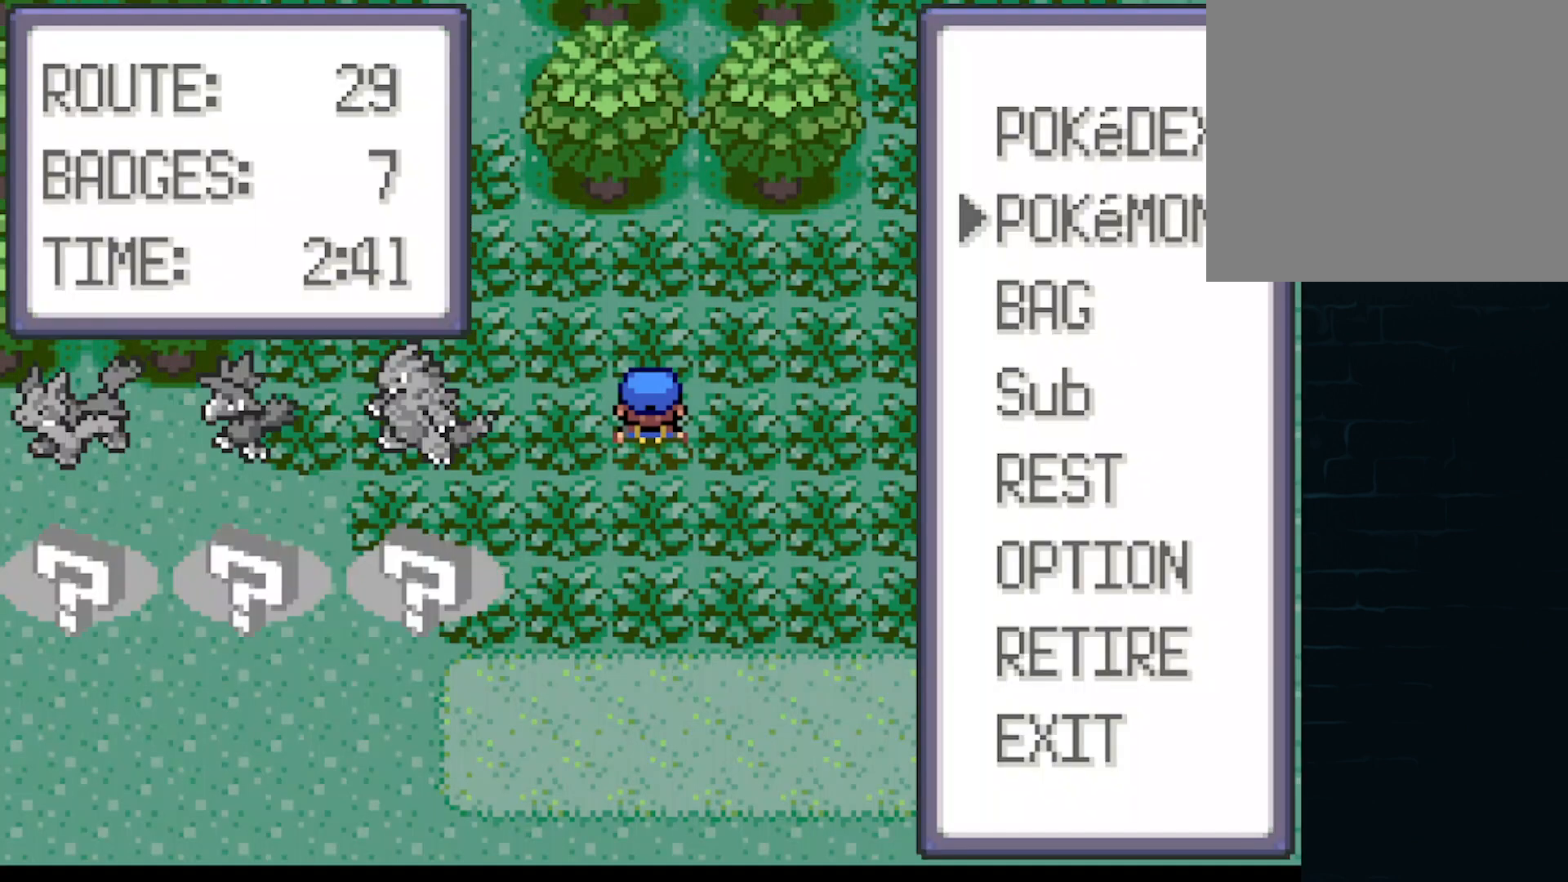
{"buttons": [], "left_stick": "center", "events": [[250, "B", "down"], [375, "B", "up"]]}
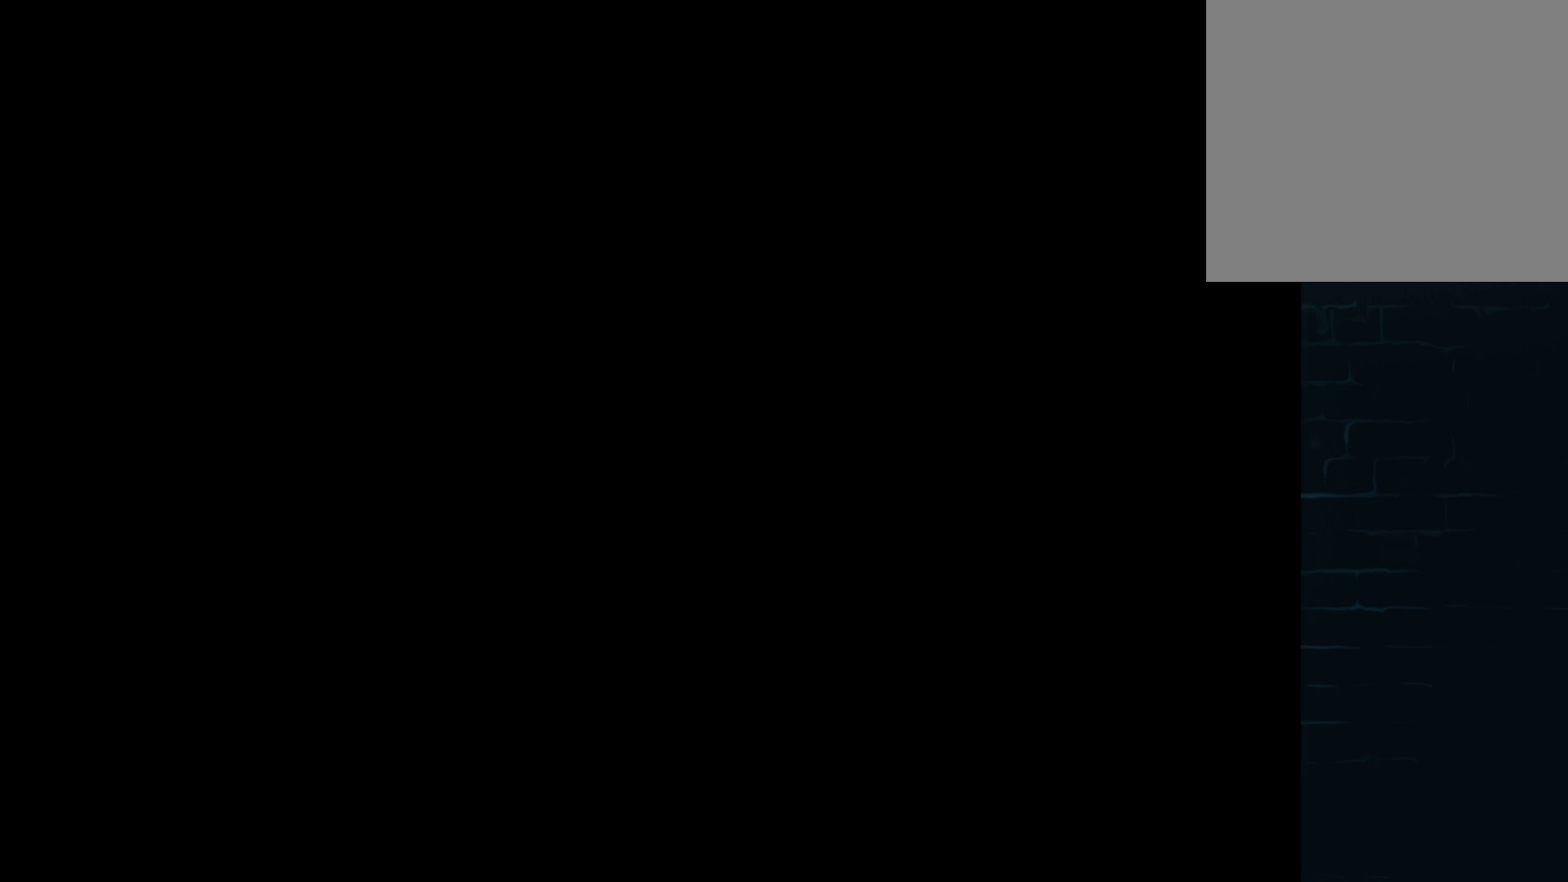
{"buttons": [], "left_stick": "center", "events": []}
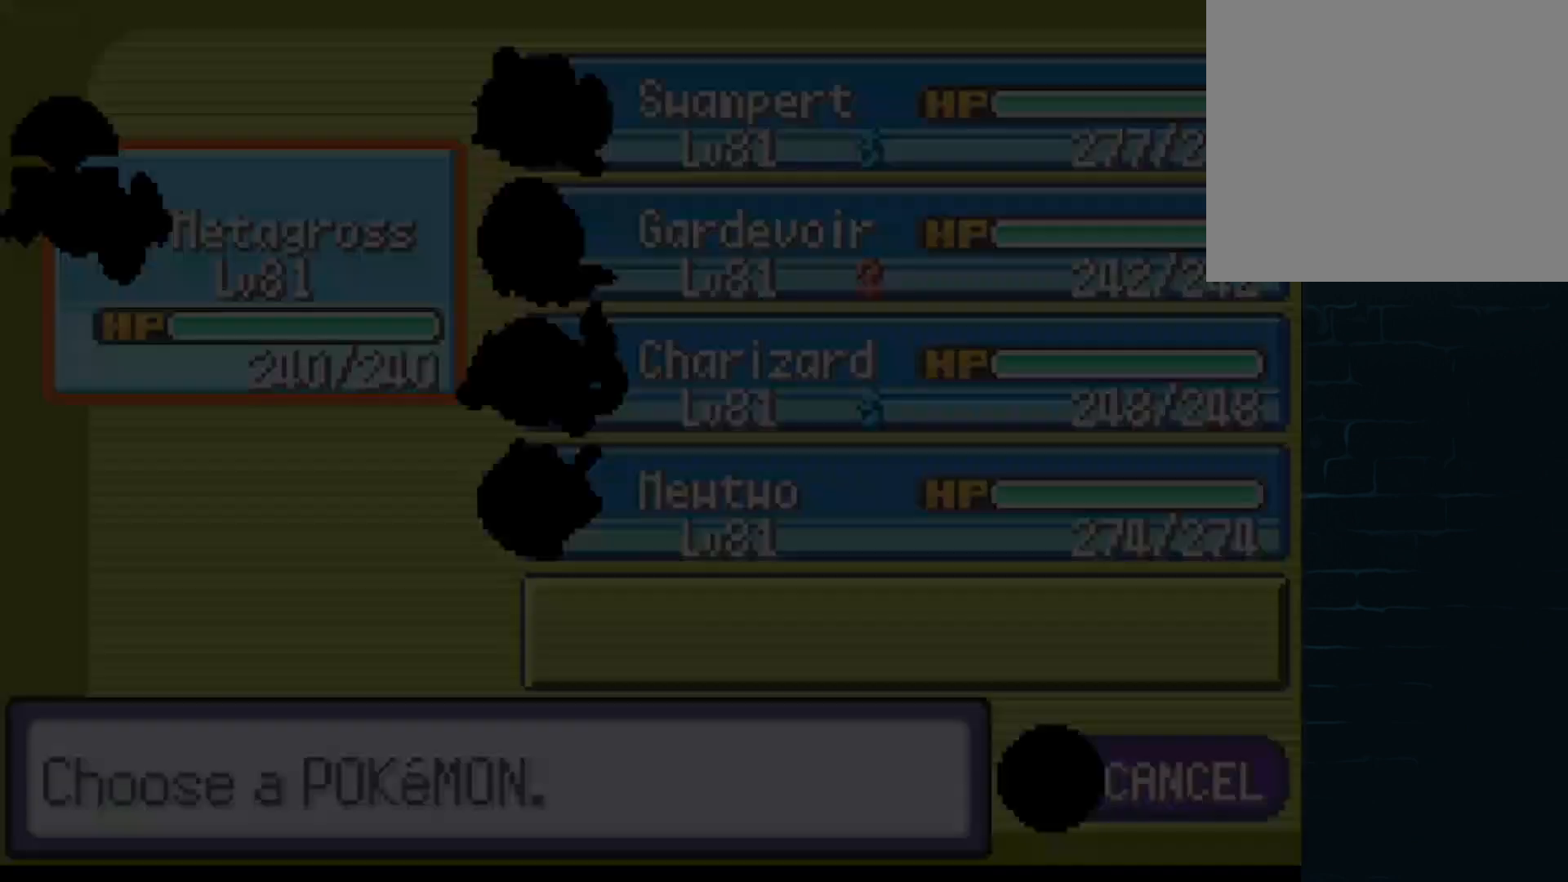
{"buttons": ["DPAD_DOWN"], "left_stick": "center", "events": [[250, "DPAD_RIGHT", "down"], [375, "DPAD_RIGHT", "up"], [500, "DPAD_DOWN", "down"]]}
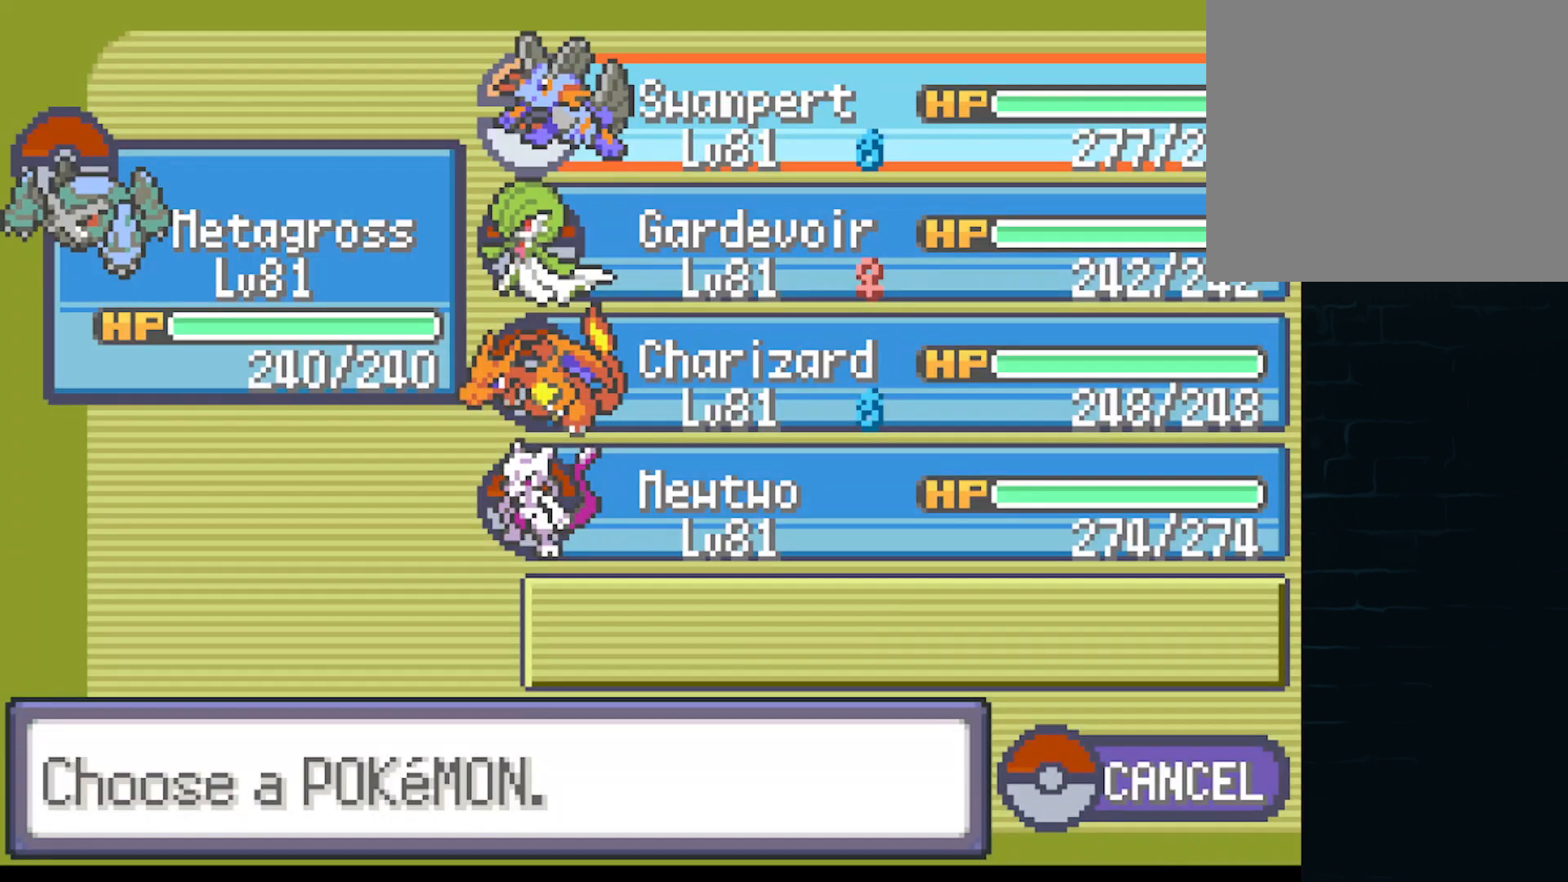
{"buttons": ["DPAD_DOWN"], "left_stick": "center", "events": [[167, "DPAD_DOWN", "up"], [292, "DPAD_DOWN", "down"], [376, "DPAD_DOWN", "up"], [501, "DPAD_DOWN", "down"]]}
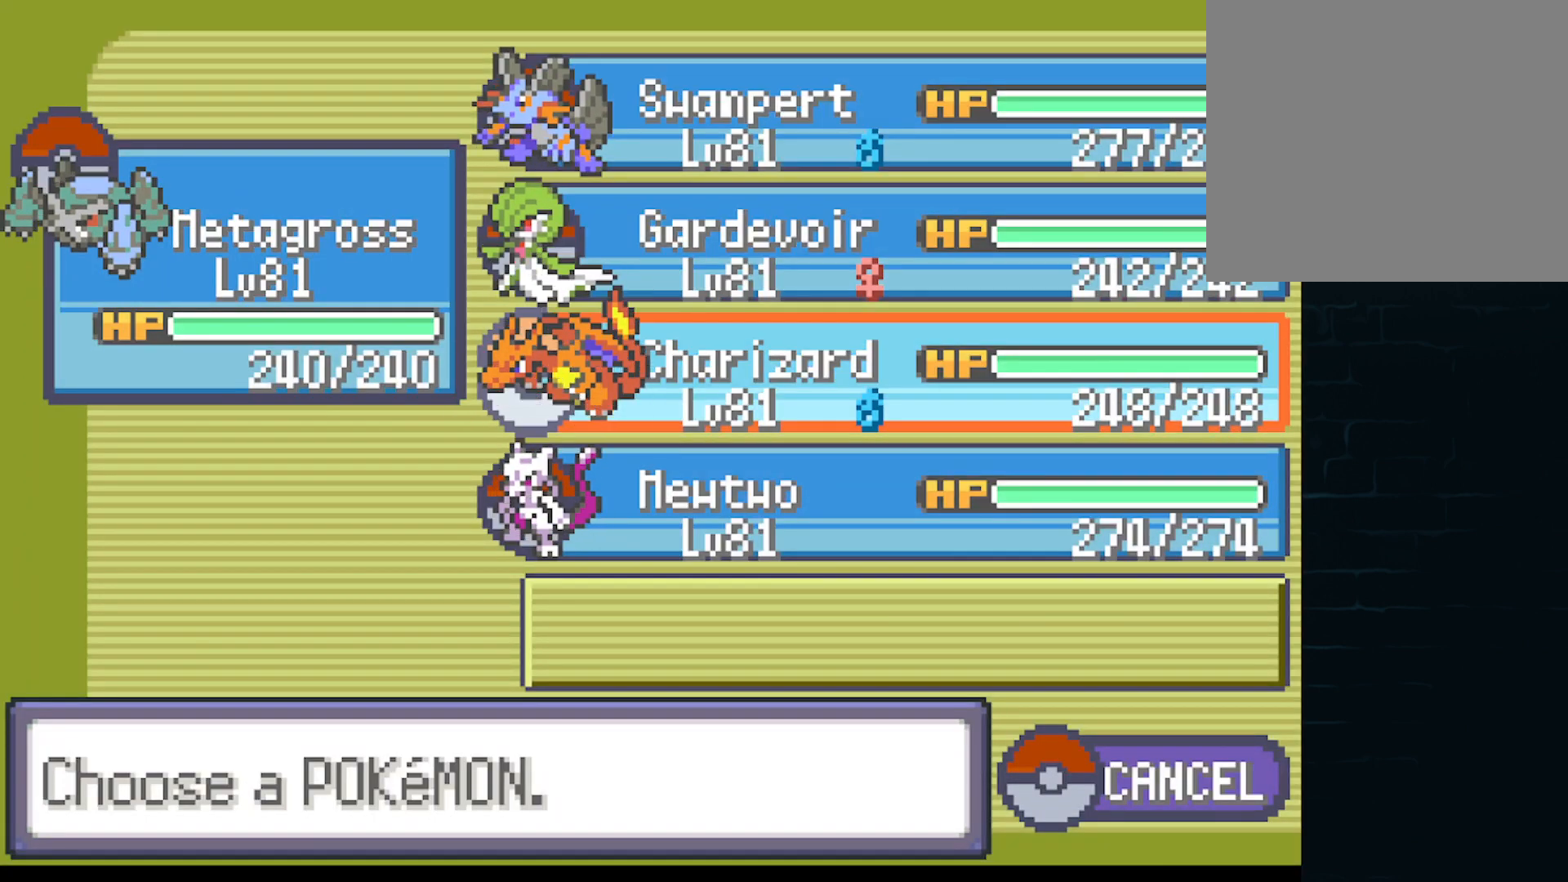
{"buttons": ["DPAD_DOWN"], "left_stick": "center", "events": [[83, "DPAD_DOWN", "up"], [208, "B", "down"], [334, "B", "up"], [459, "DPAD_DOWN", "down"]]}
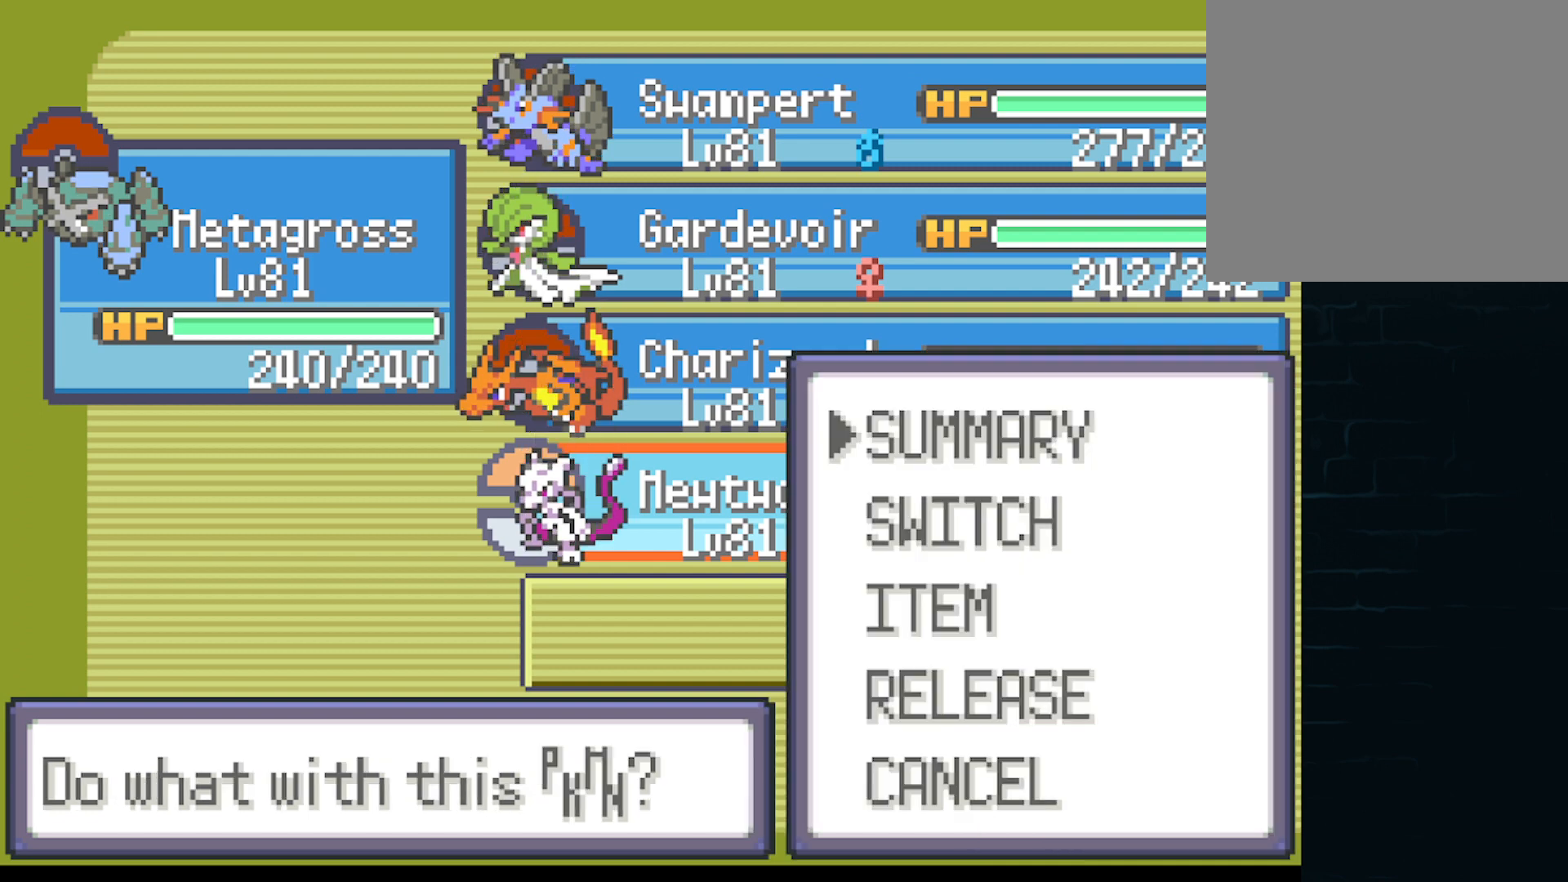
{"buttons": [], "left_stick": "center", "events": [[42, "DPAD_DOWN", "up"], [376, "B", "down"], [459, "B", "up"]]}
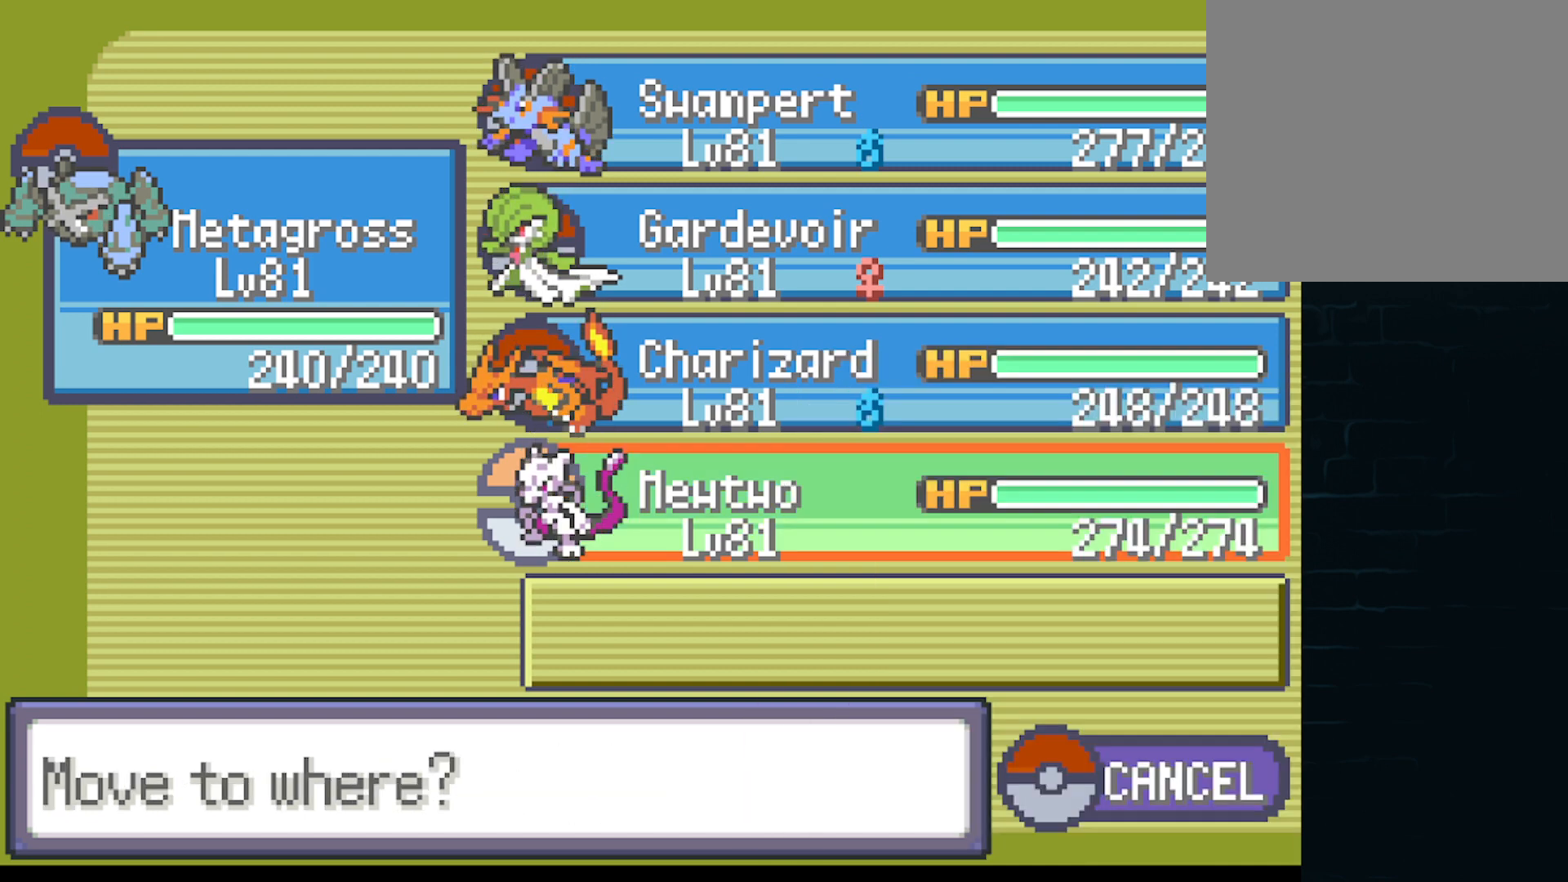
{"buttons": [], "left_stick": "center", "events": [[42, "DPAD_LEFT", "down"], [167, "DPAD_LEFT", "up"], [250, "B", "down"], [334, "B", "up"]]}
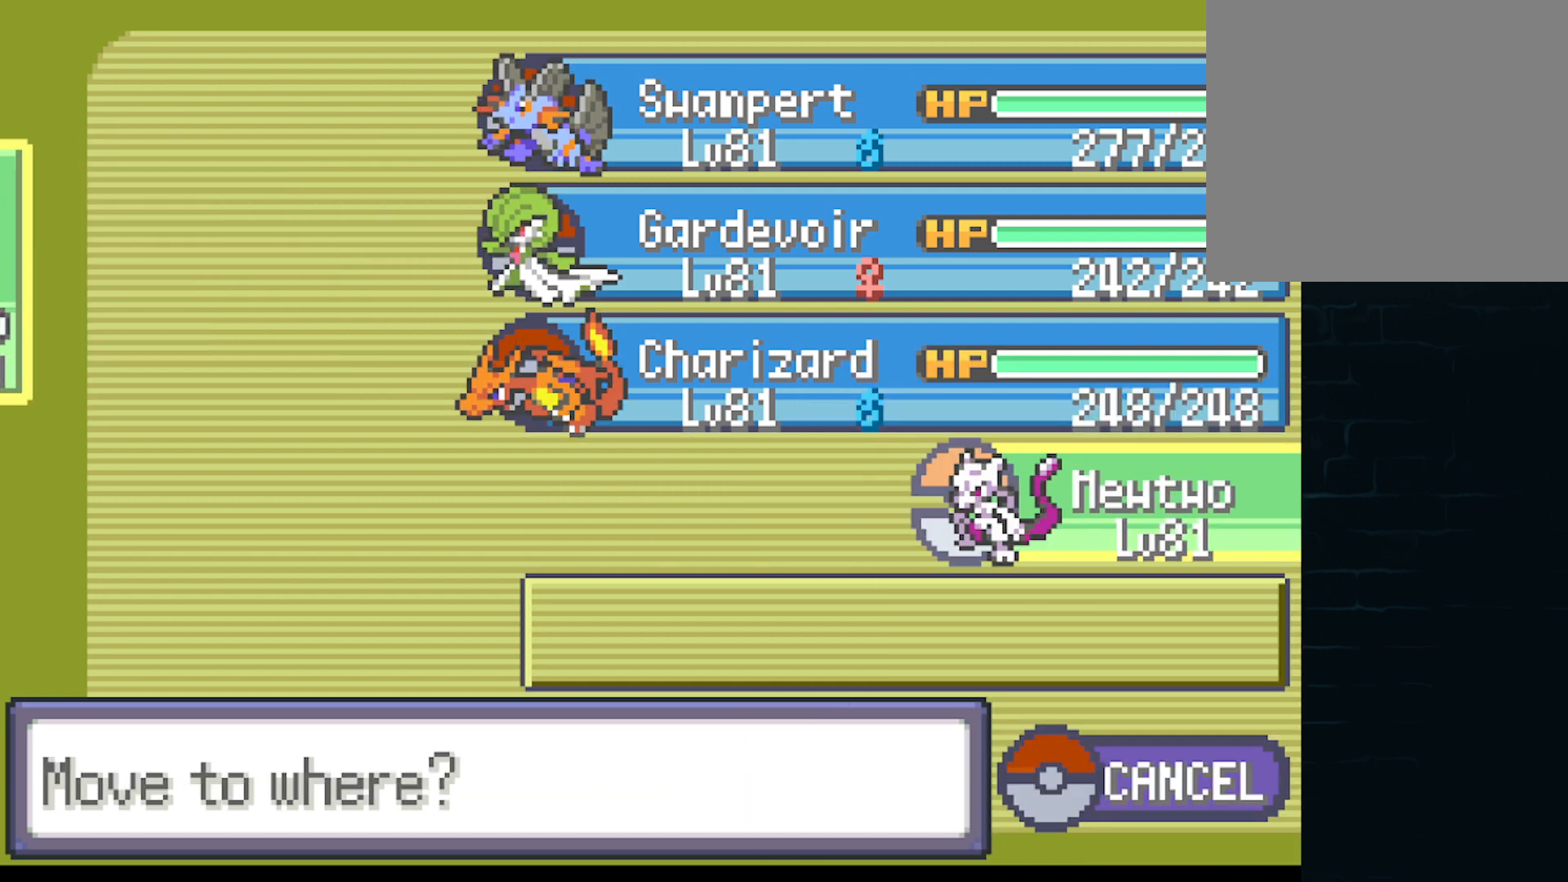
{"buttons": [], "left_stick": "center", "events": [[42, "A", "down"], [167, "A", "up"], [251, "A", "down"], [292, "A", "up"], [376, "A", "down"], [459, "A", "up"]]}
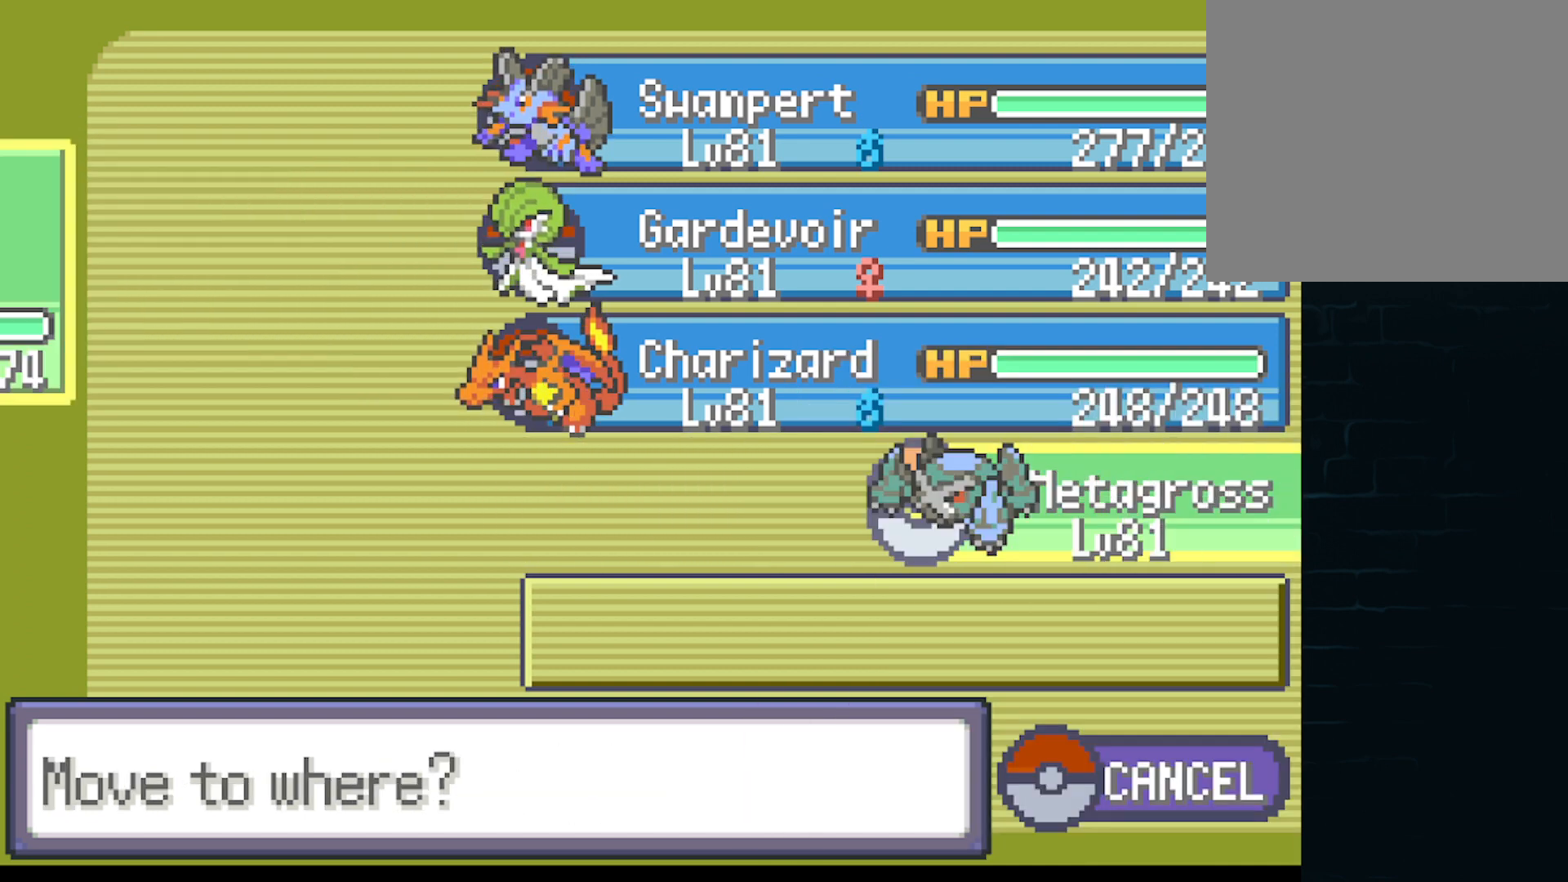
{"buttons": [], "left_stick": "center", "events": [[42, "A", "down"], [83, "A", "up"], [167, "A", "down"], [250, "A", "up"], [292, "A", "down"], [375, "A", "up"], [459, "A", "down"], [500, "A", "up"]]}
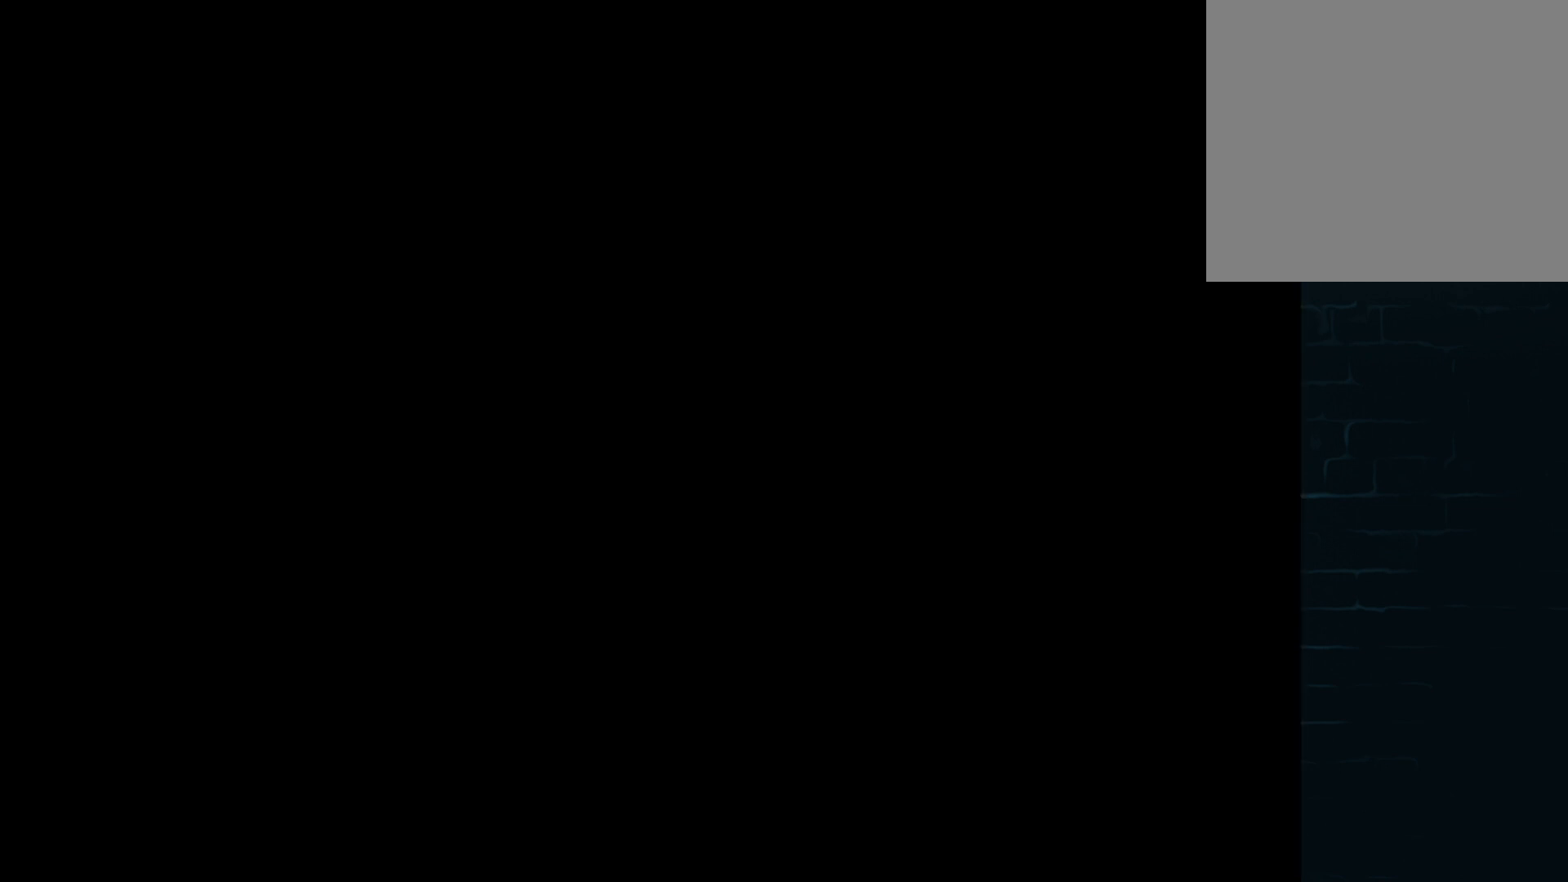
{"buttons": ["A"], "left_stick": "center", "events": [[125, "A", "down"], [167, "A", "up"], [292, "A", "down"], [376, "A", "up"], [459, "A", "down"]]}
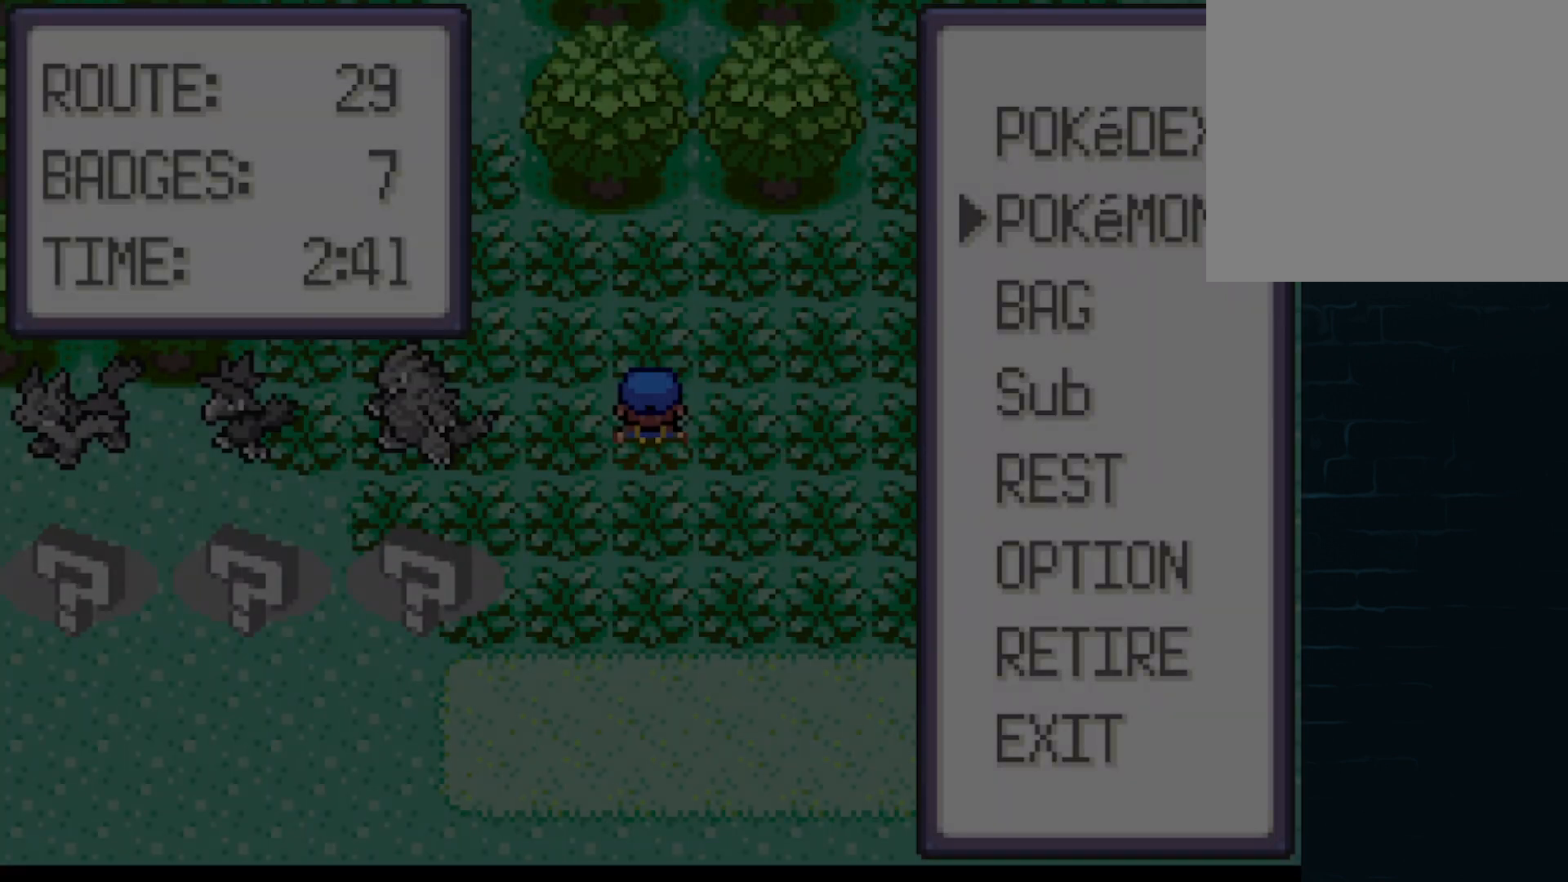
{"buttons": [], "left_stick": "up-left", "events": [[42, "A", "up"], [167, "A", "down"], [250, "A", "up"], [375, "A", "down"], [500, "A", "up"], [500, "left_stick", "up-left"]]}
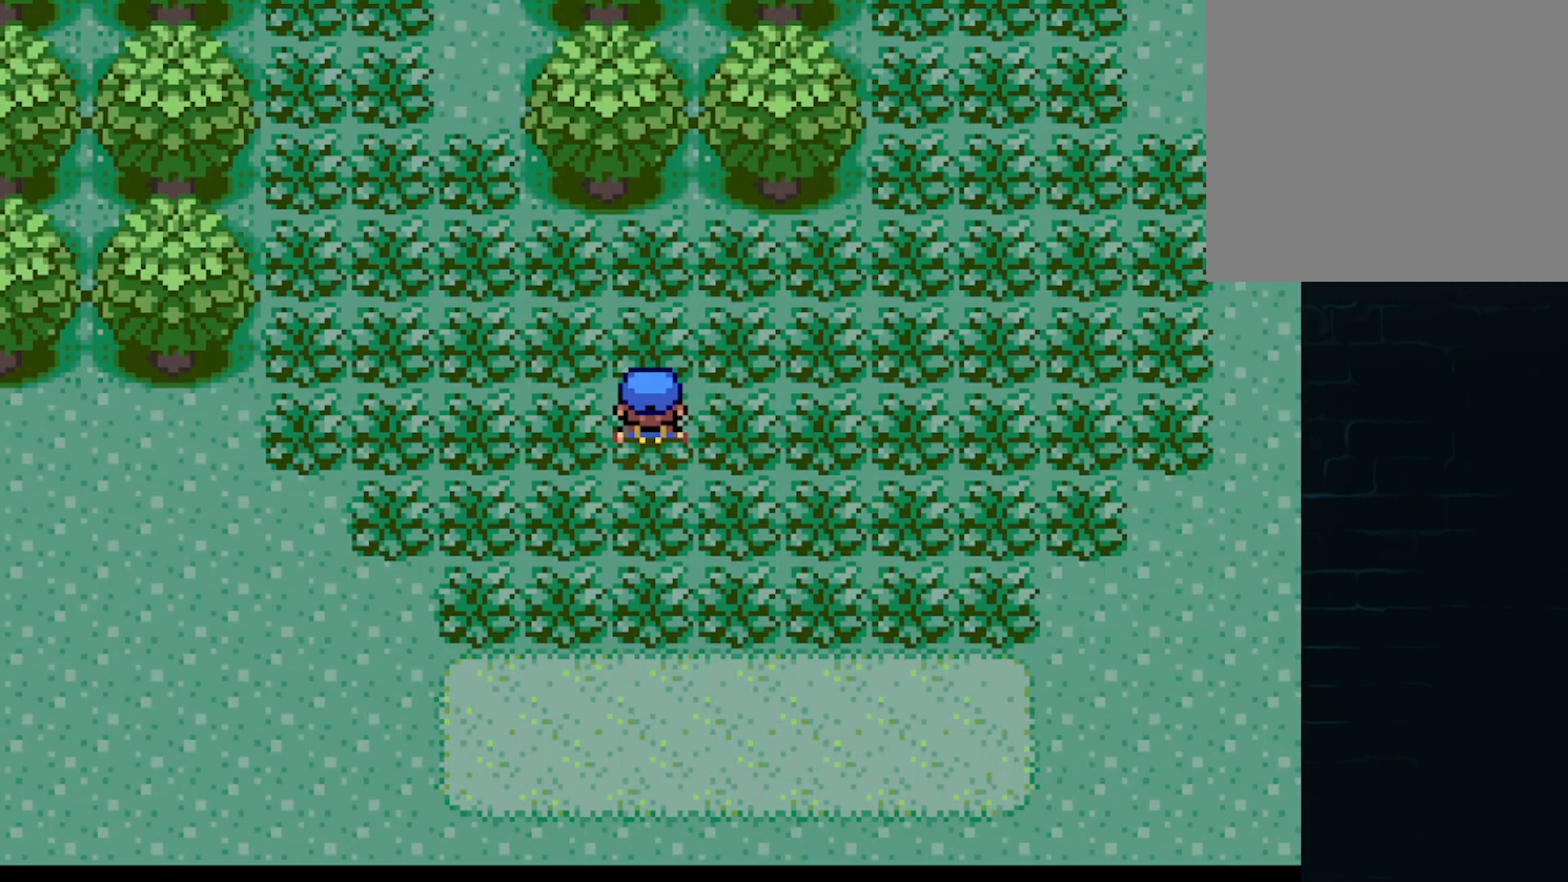
{"buttons": [], "left_stick": "up-left", "events": [[42, "left_stick", "left"], [334, "left_stick", "up-left"]]}
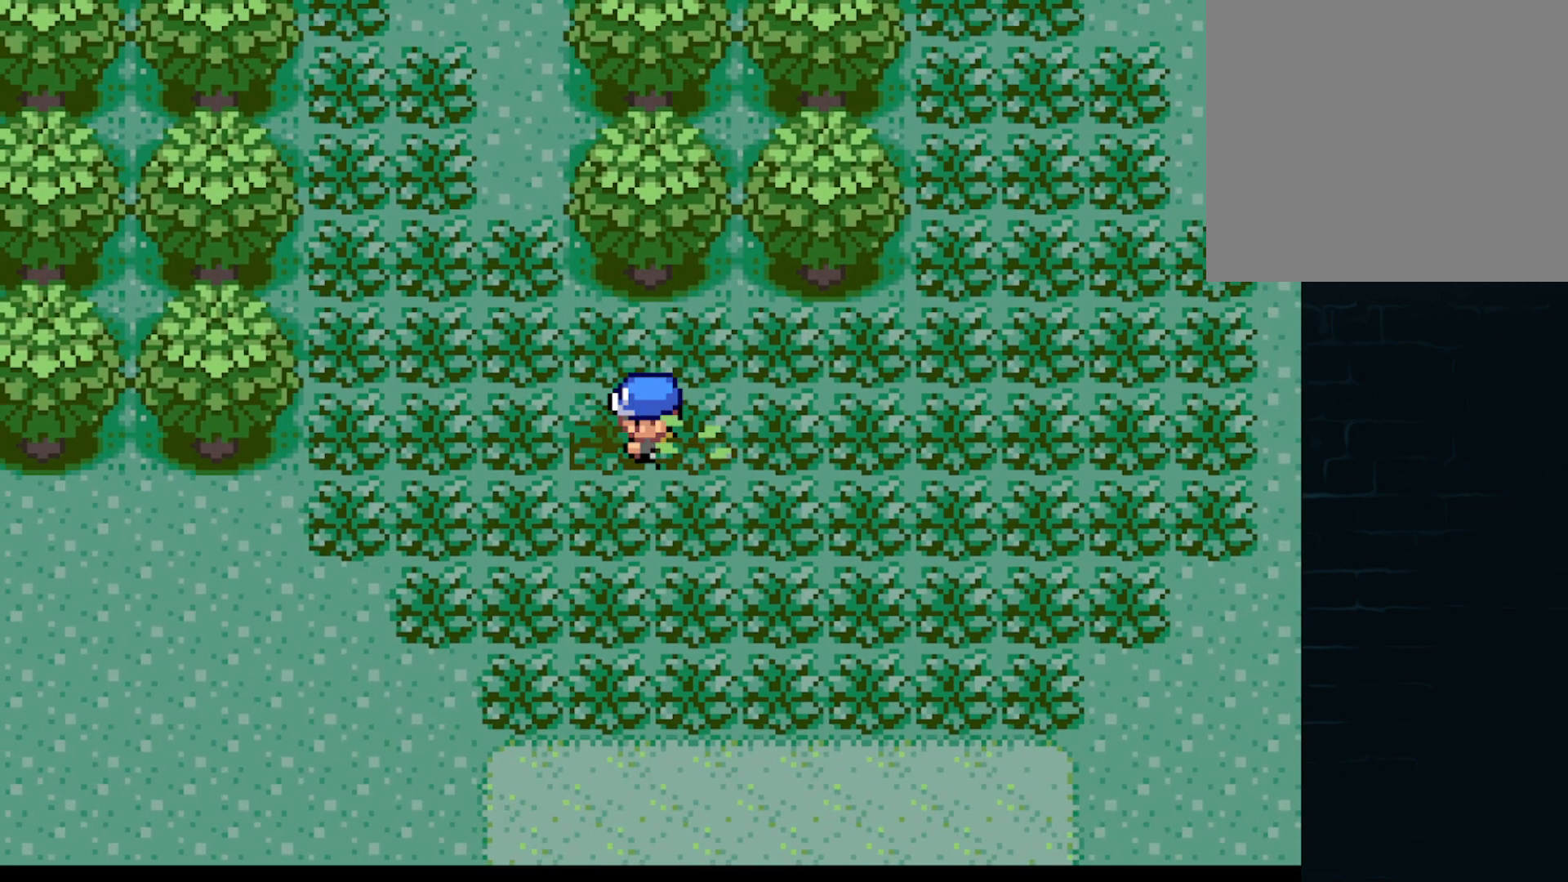
{"buttons": ["DPAD_RIGHT"], "left_stick": "center", "events": [[125, "left_stick", "center"], [292, "DPAD_UP", "down"], [334, "DPAD_RIGHT", "down"], [375, "DPAD_UP", "up"]]}
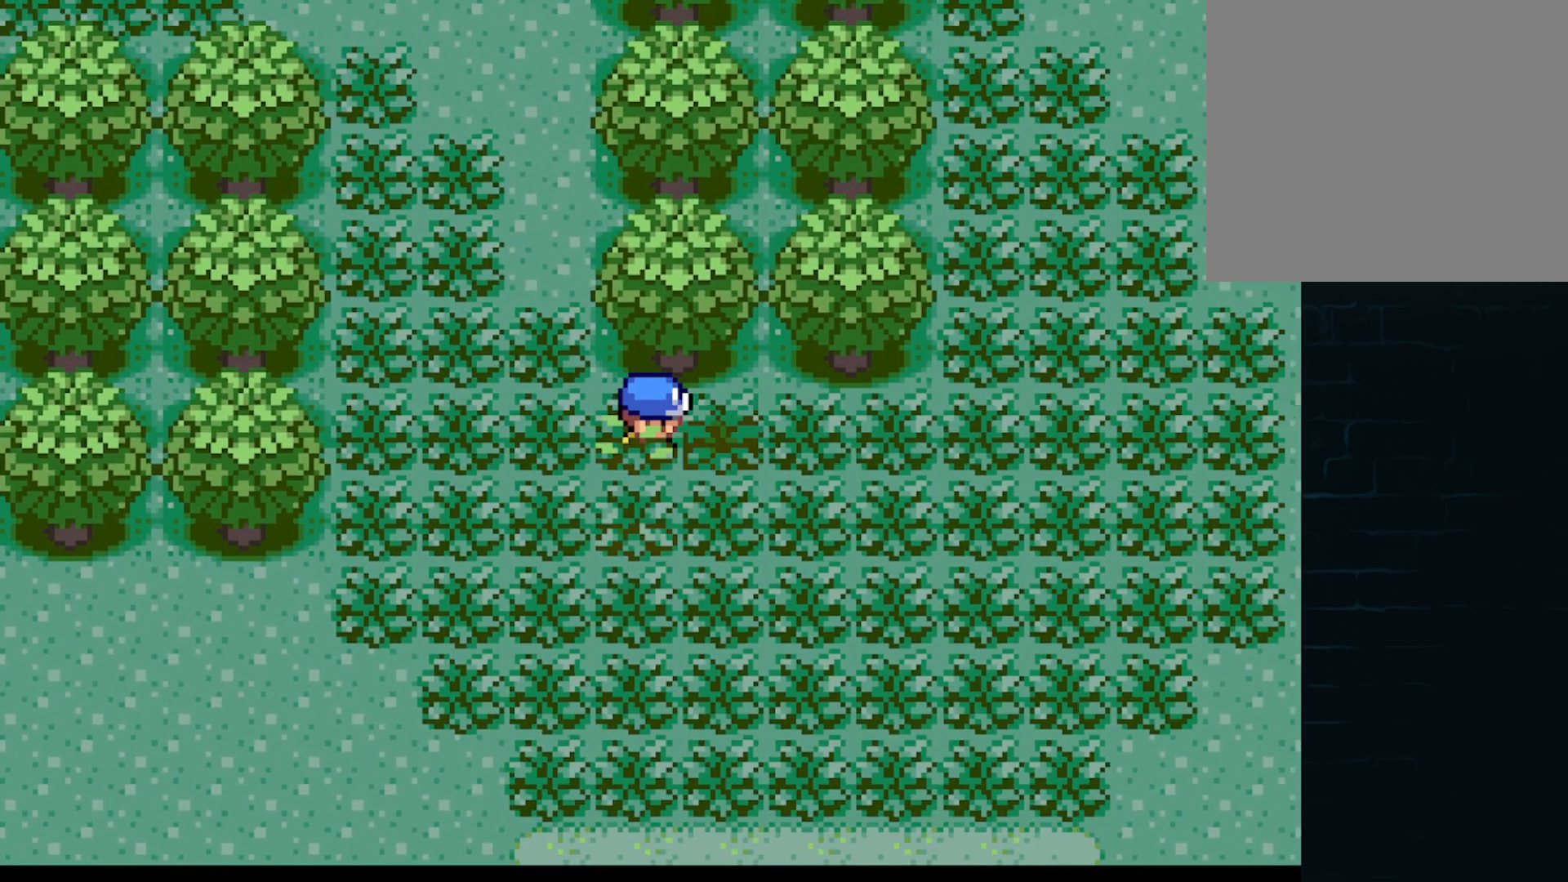
{"buttons": ["DPAD_UP"], "left_stick": "center", "events": [[42, "DPAD_DOWN", "down"], [84, "DPAD_RIGHT", "up"], [417, "DPAD_LEFT", "down"], [501, "DPAD_DOWN", "up"], [501, "DPAD_LEFT", "up"], [501, "DPAD_UP", "down"]]}
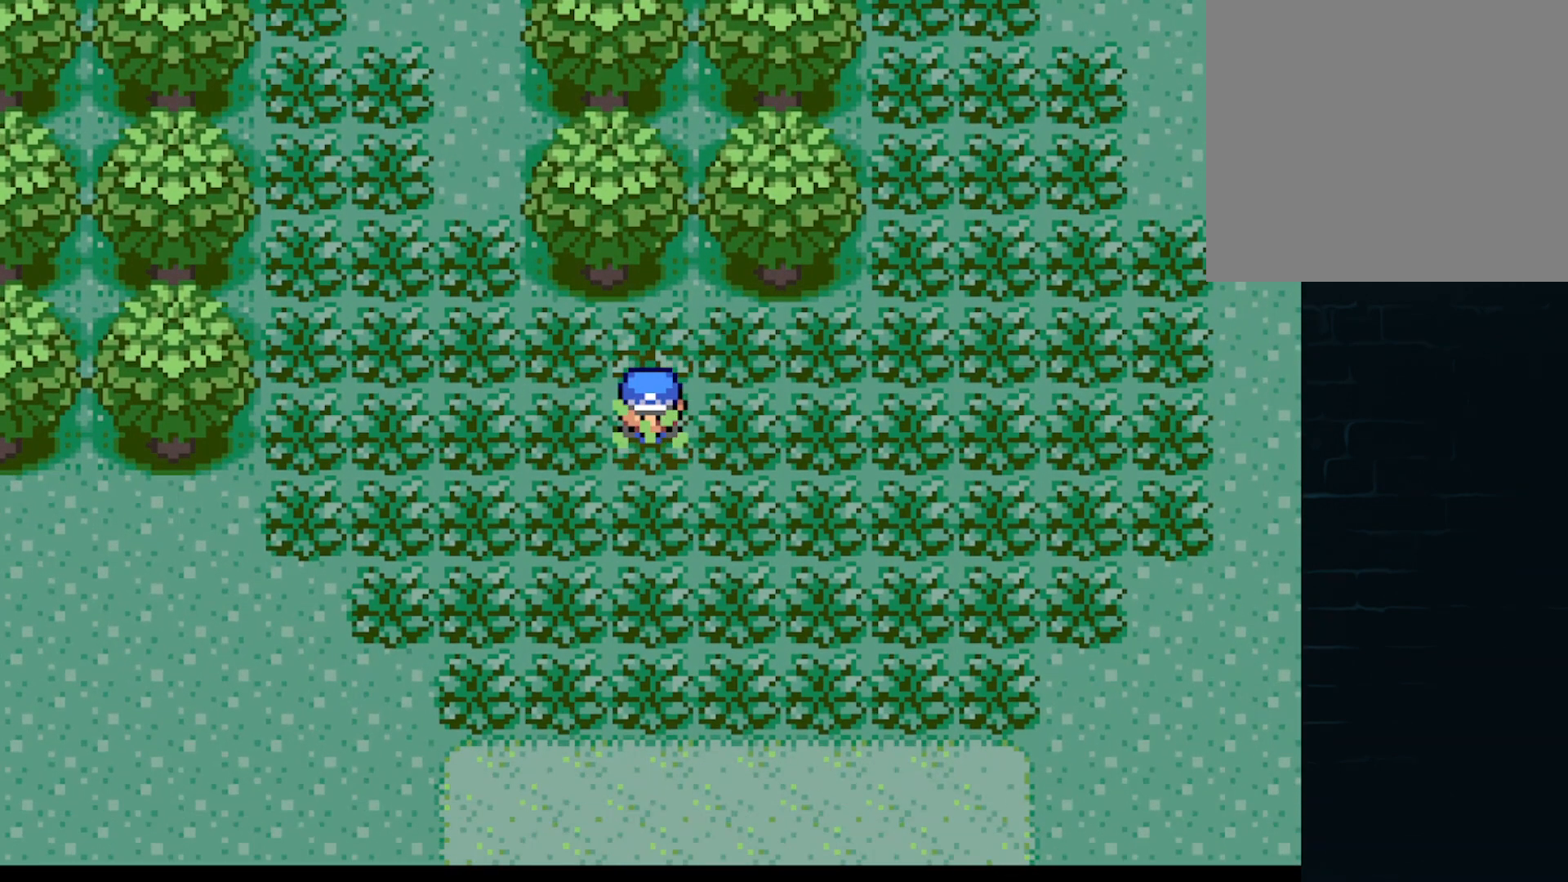
{"buttons": ["DPAD_DOWN"], "left_stick": "center", "events": [[250, "DPAD_RIGHT", "down"], [292, "DPAD_UP", "up"], [334, "DPAD_DOWN", "down"], [459, "DPAD_RIGHT", "up"]]}
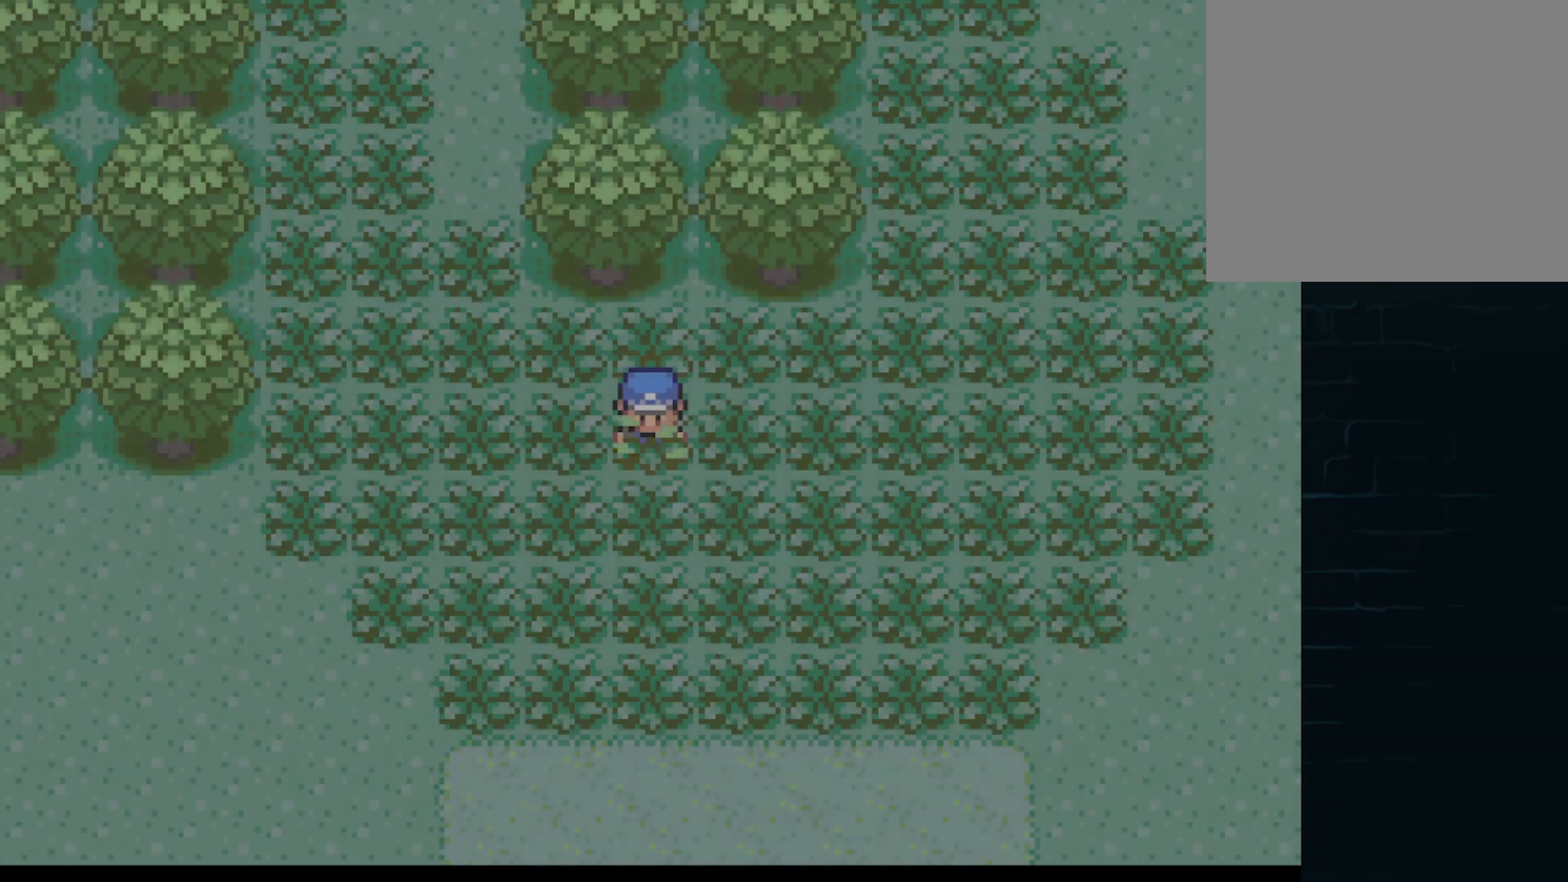
{"buttons": [], "left_stick": "center", "events": [[126, "DPAD_DOWN", "up"], [126, "DPAD_RIGHT", "down"], [167, "DPAD_RIGHT", "up"]]}
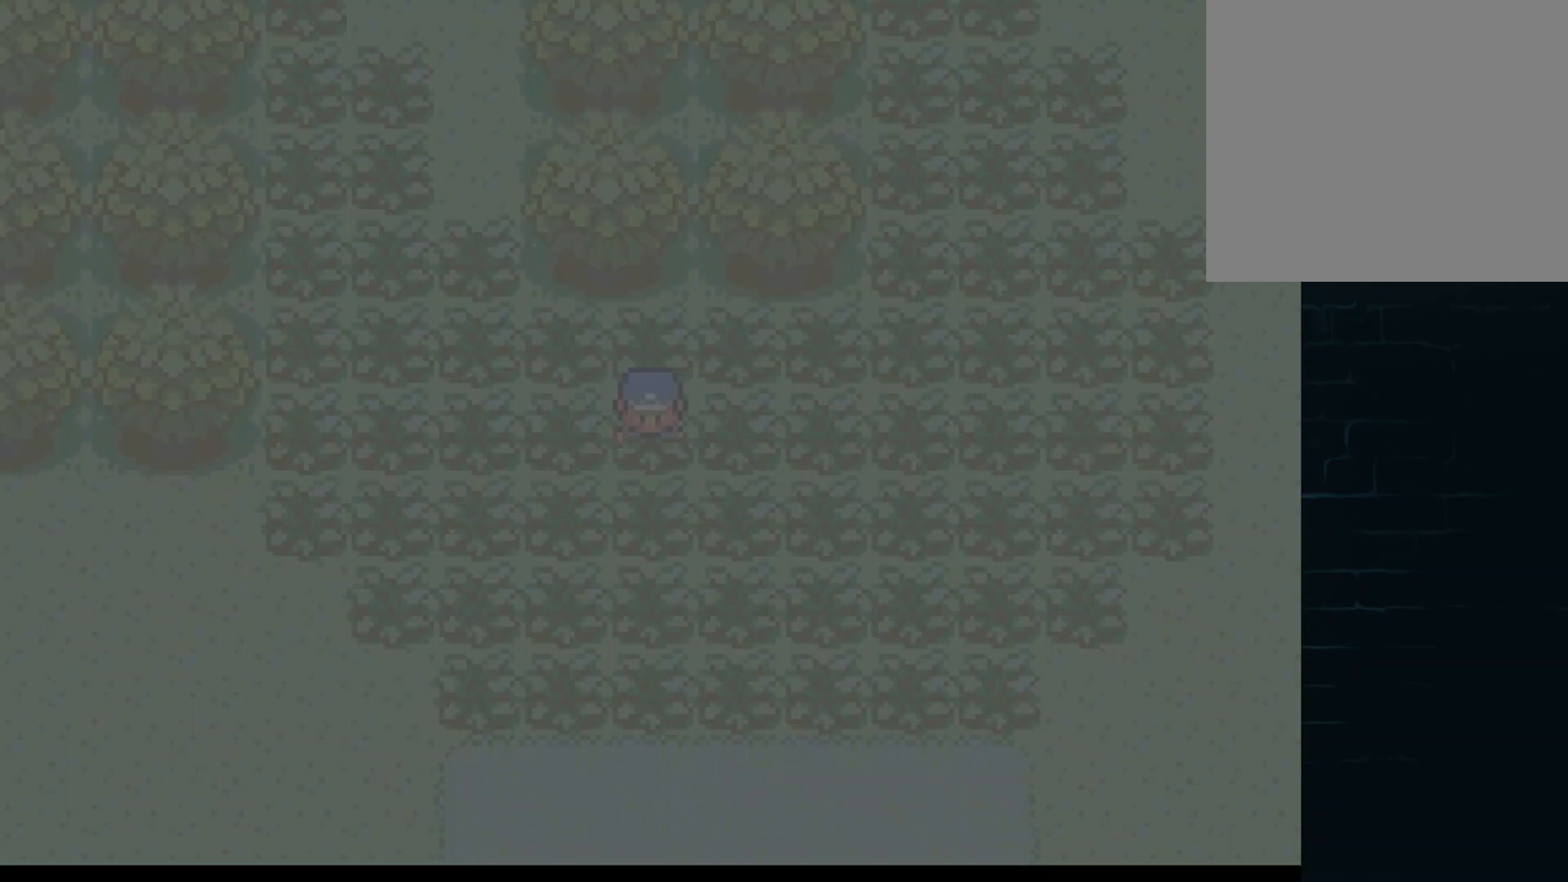
{"buttons": [], "left_stick": "center", "events": []}
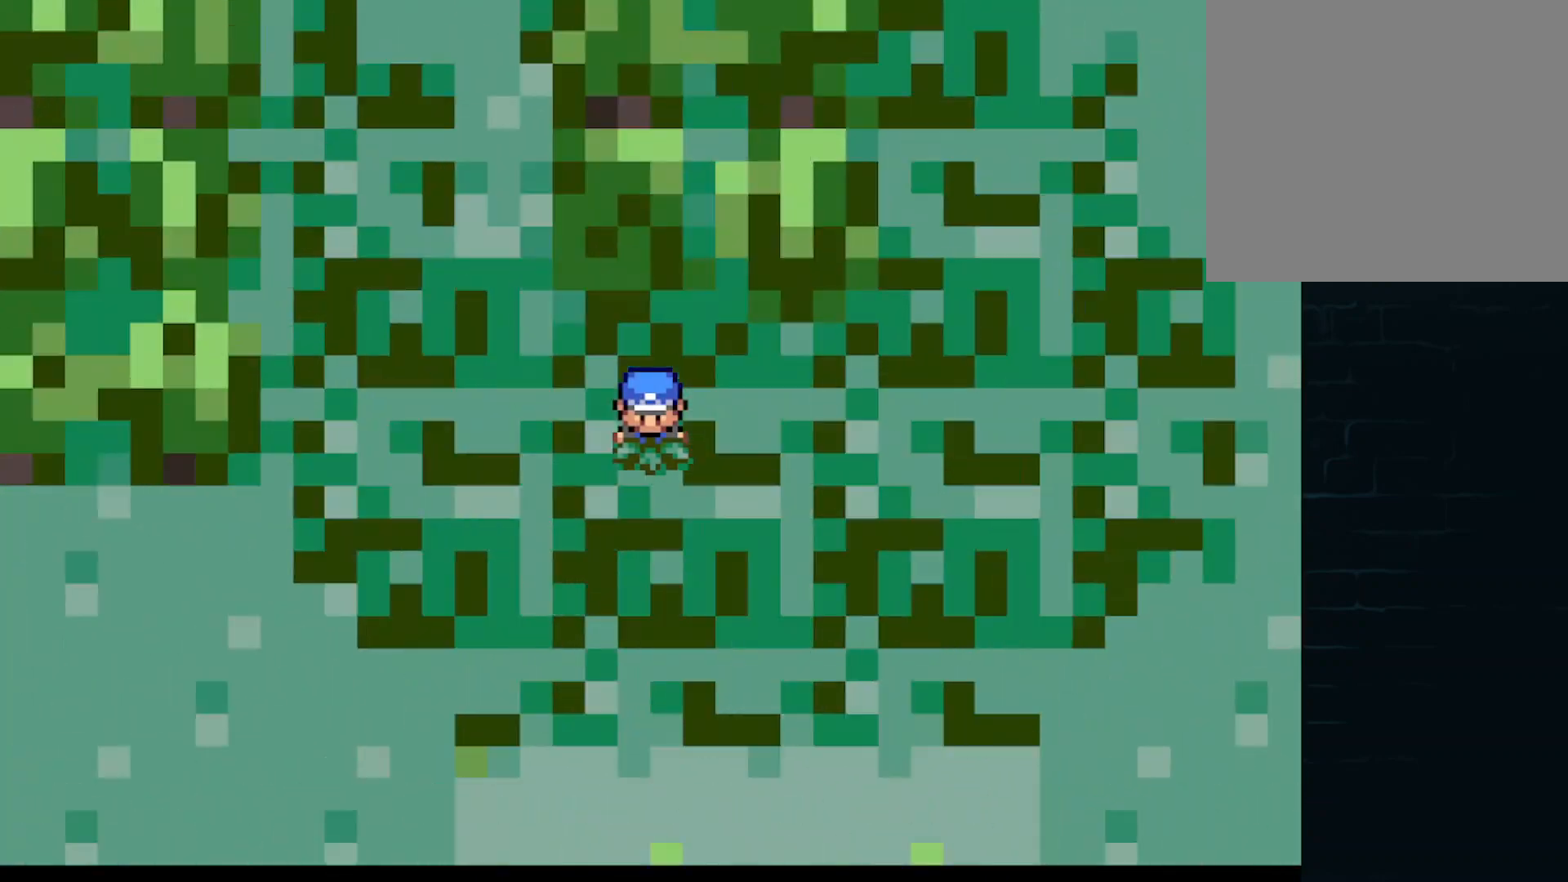
{"buttons": [], "left_stick": "center", "events": []}
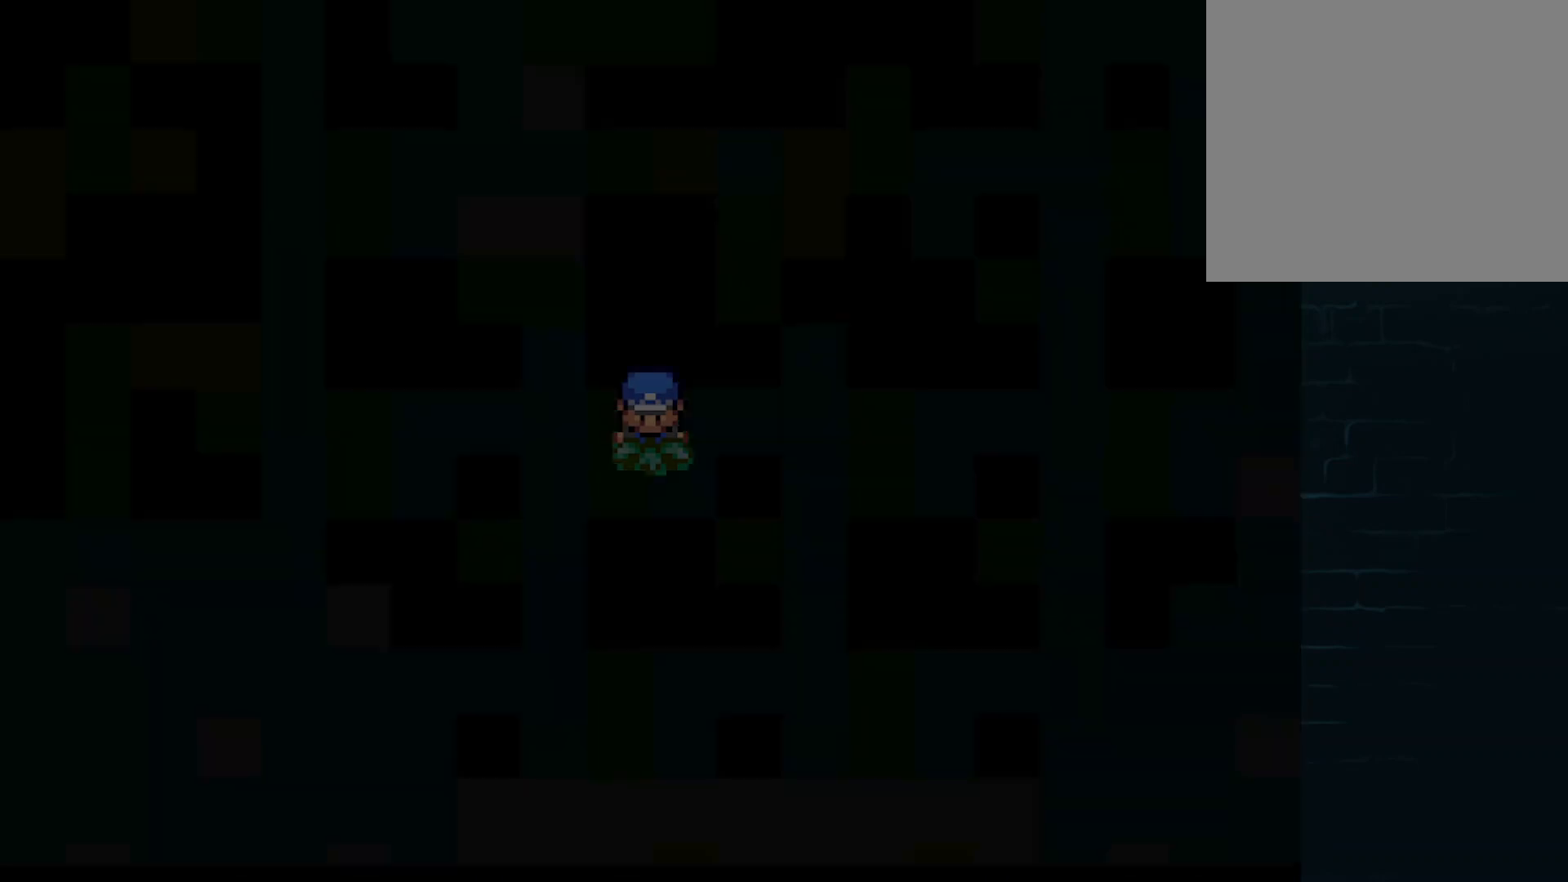
{"buttons": [], "left_stick": "center", "events": []}
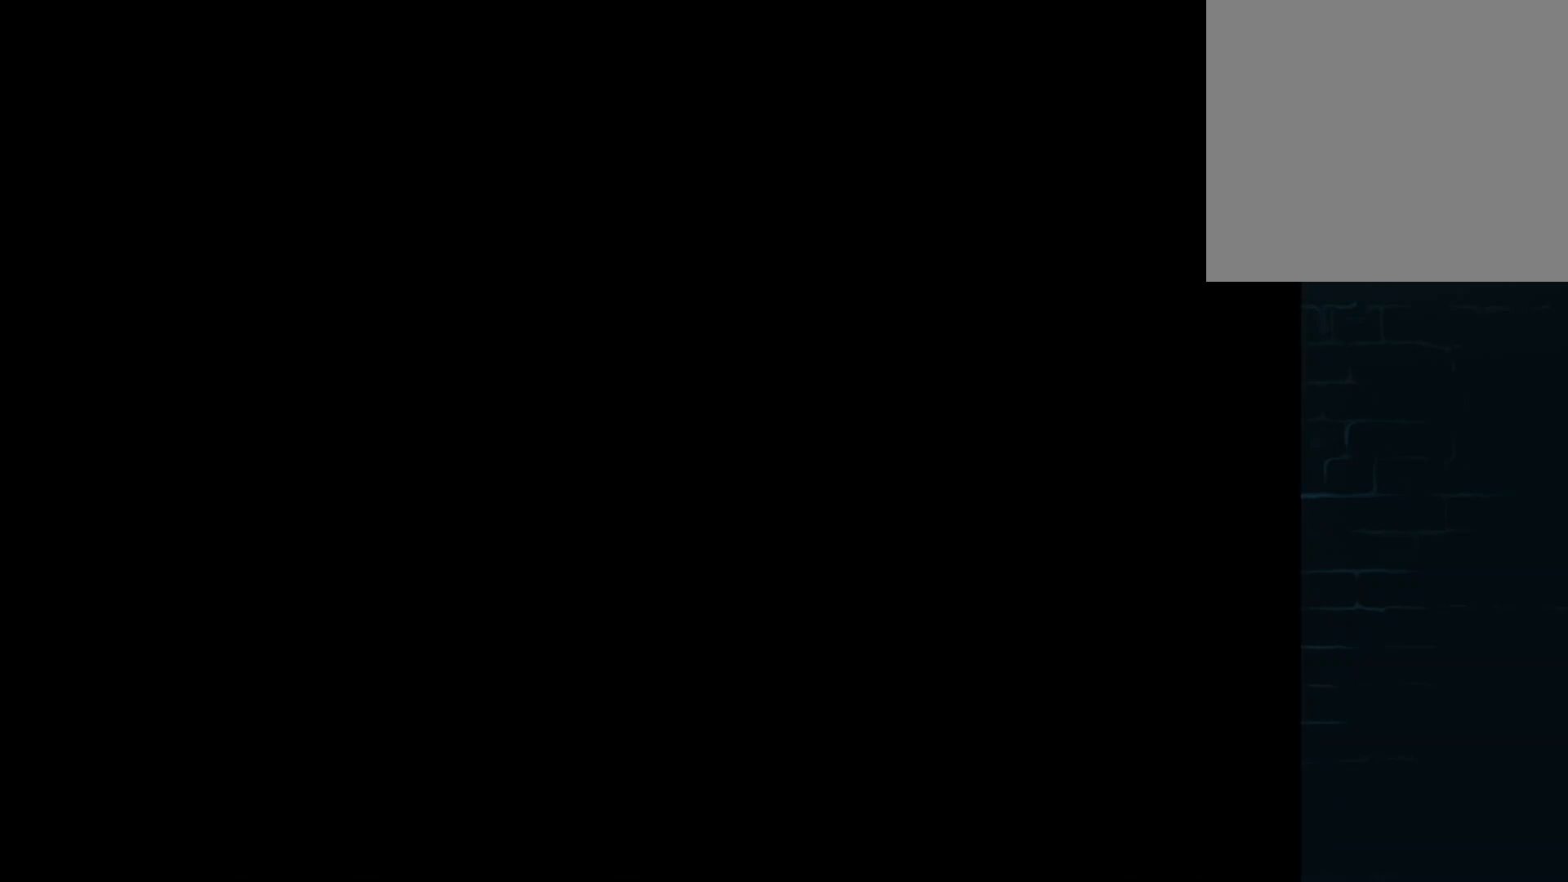
{"buttons": [], "left_stick": "center", "events": []}
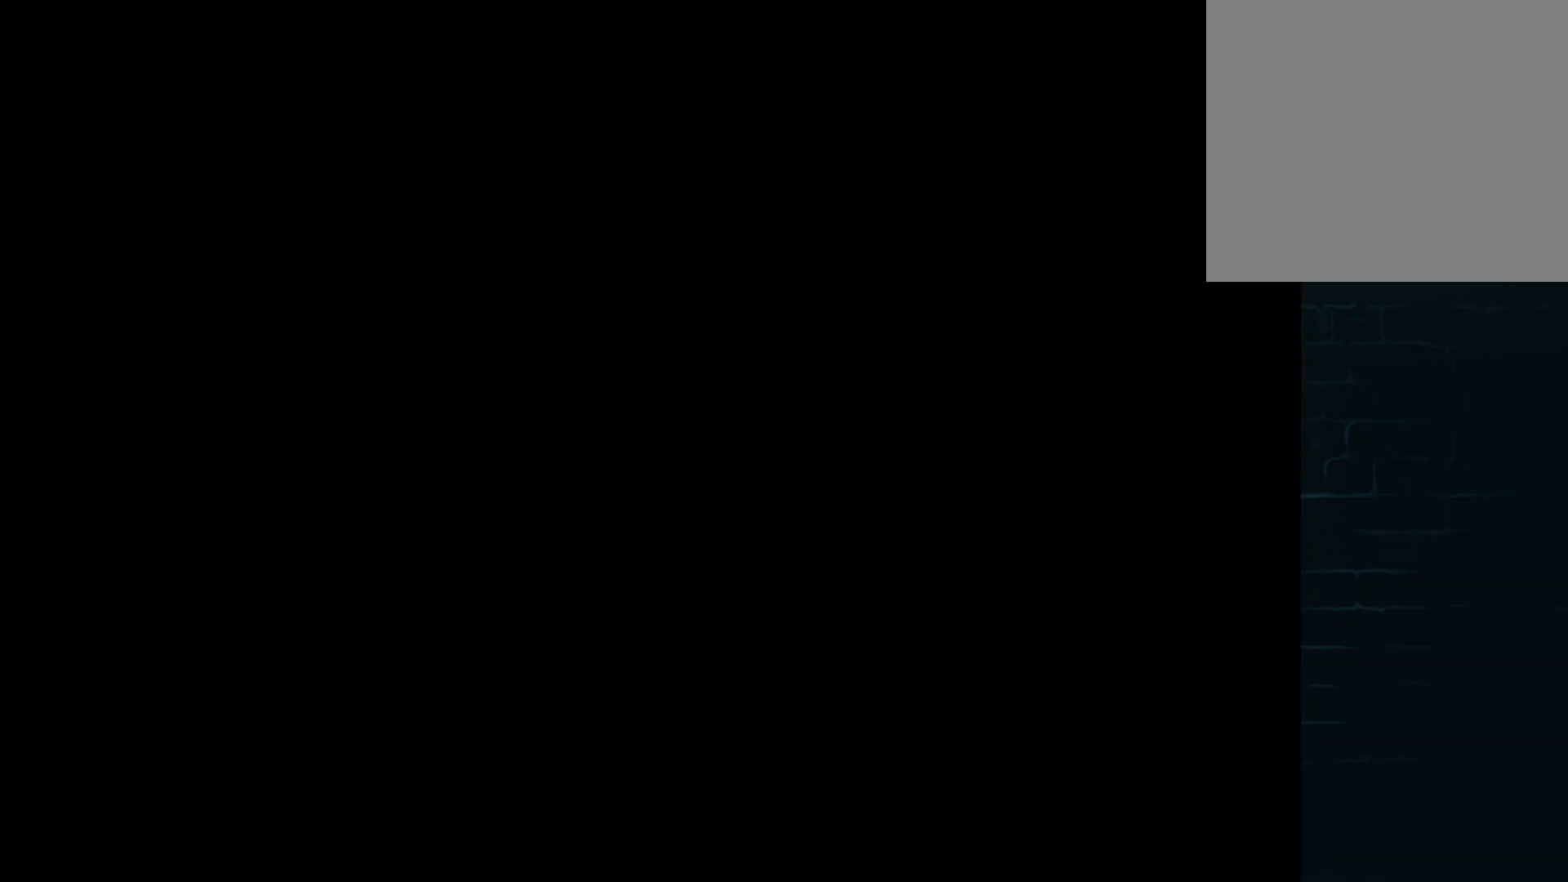
{"buttons": [], "left_stick": "center", "events": []}
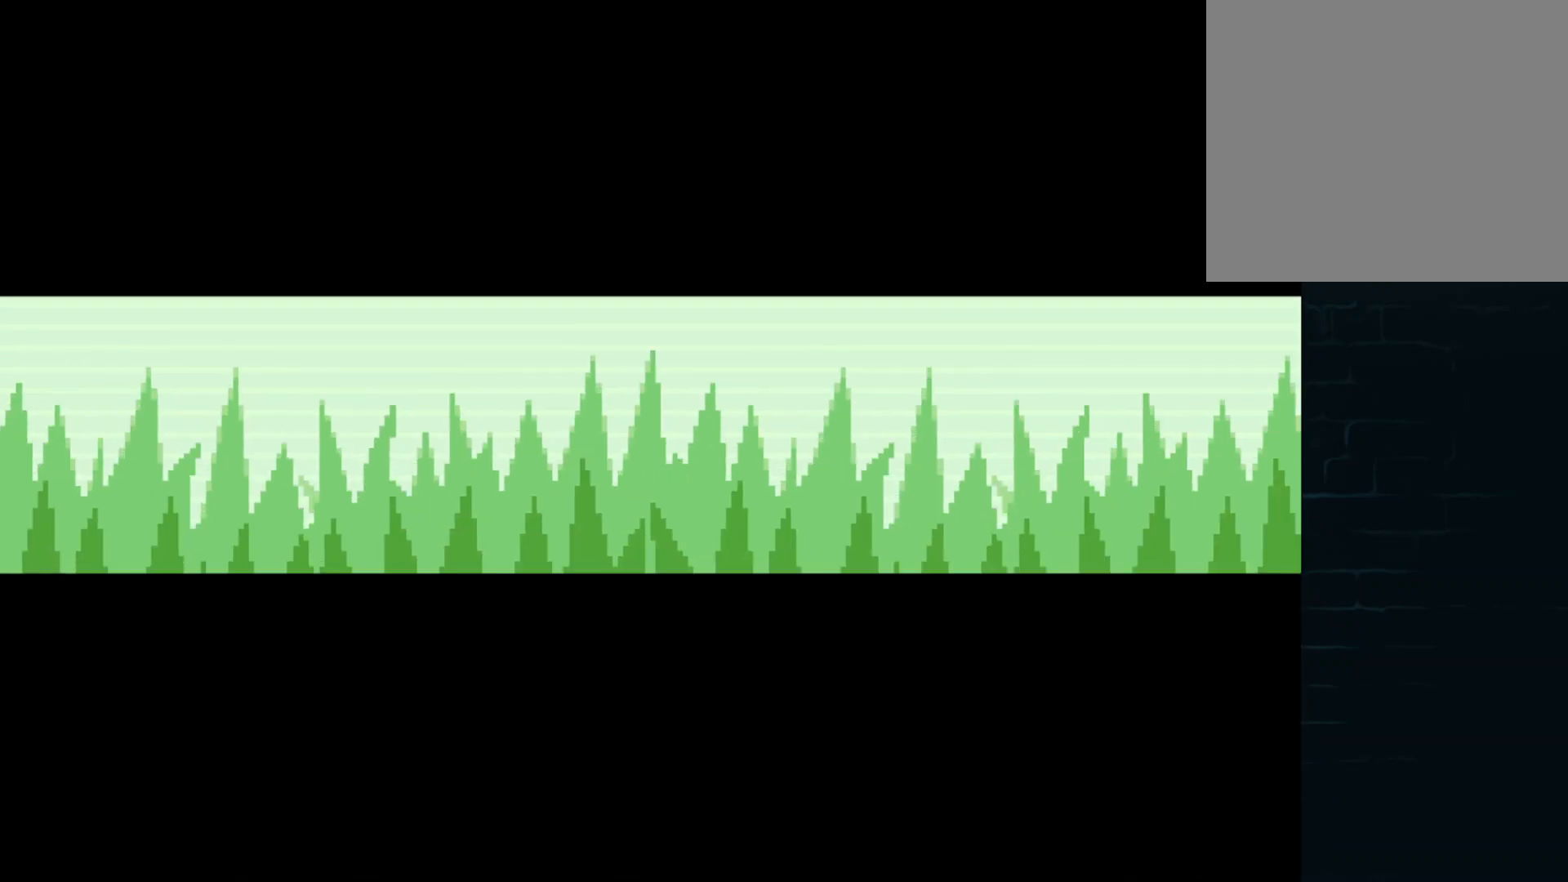
{"buttons": [], "left_stick": "center", "events": []}